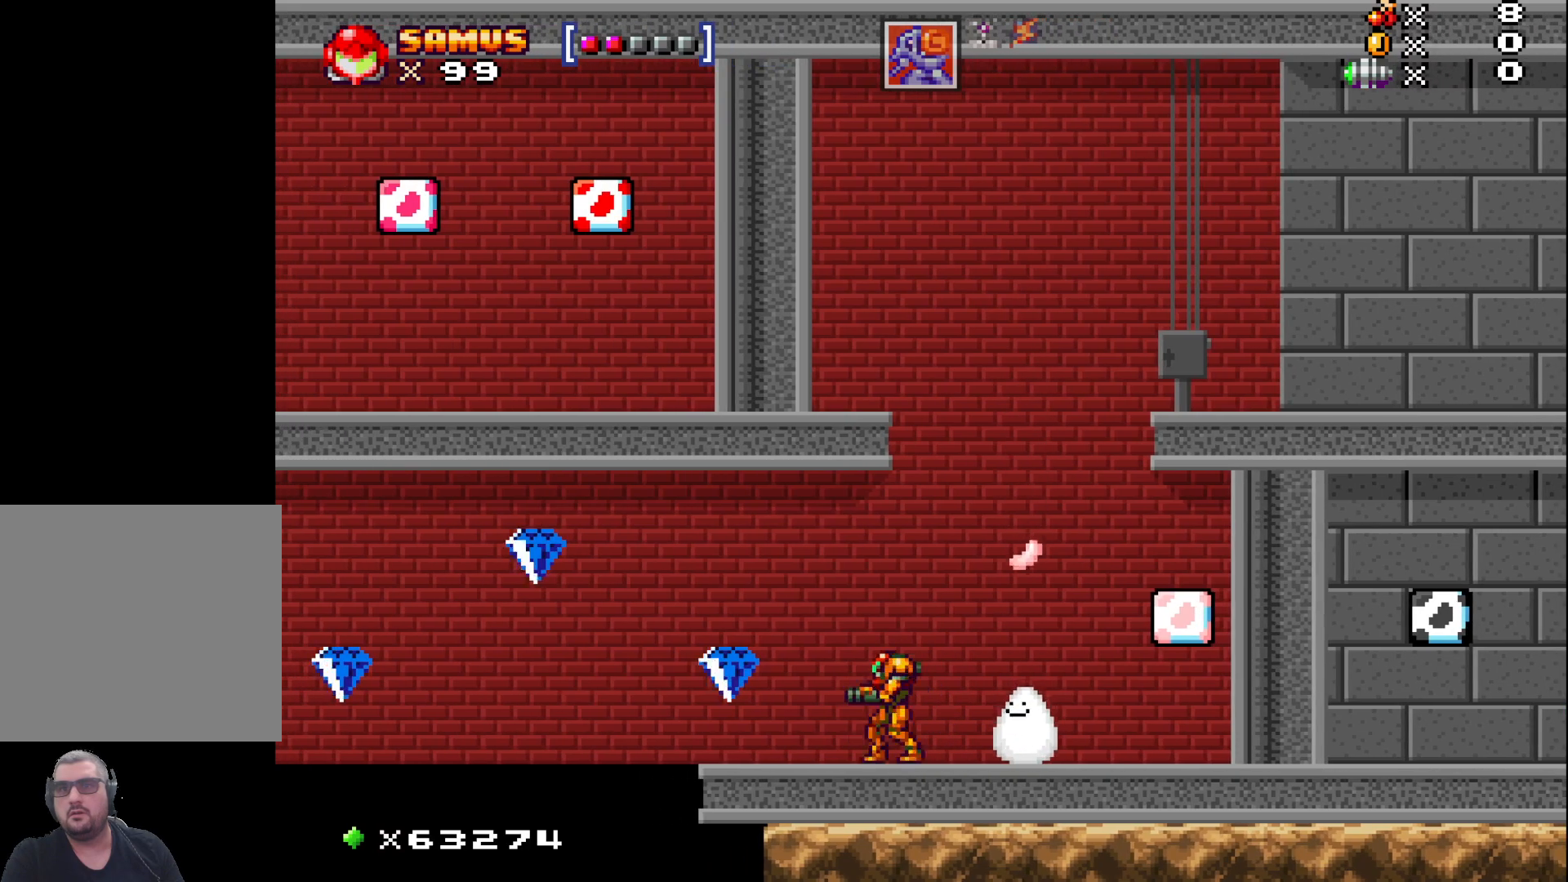
Gameplay with a controller (Xbox layout); each line is a JSON object with the inputs held at the frame after it. "events" lists button and stick changes between this image and that frame as [ms after this image, input, new state], when the widget could be followed in between. Not read: right_stick.
{"buttons": [], "left_stick": "center", "events": []}
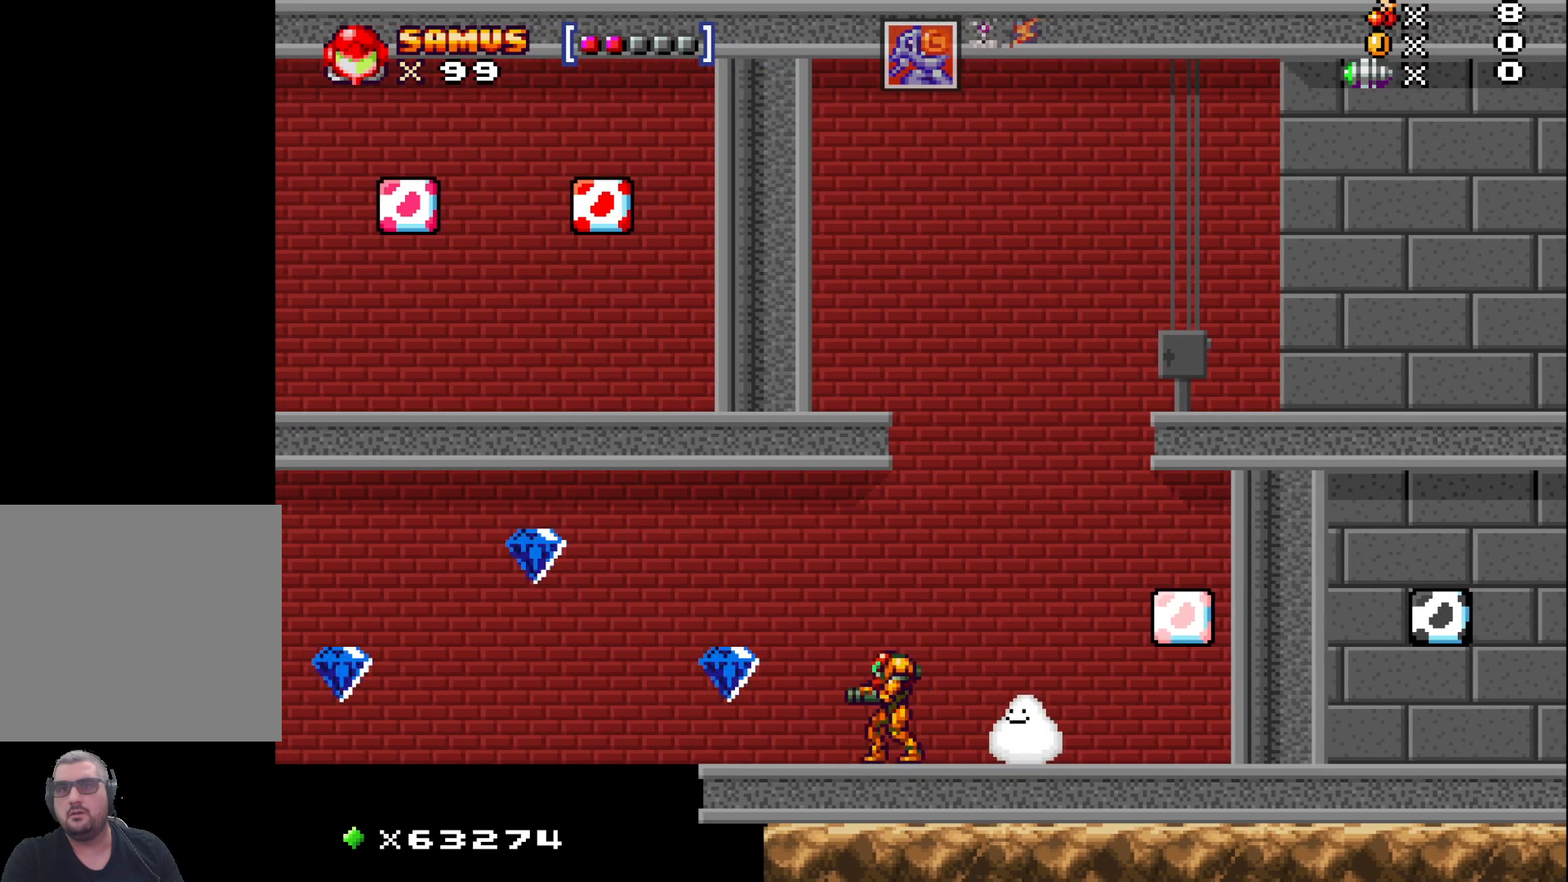
{"buttons": [], "left_stick": "right", "events": [[267, "left_stick", "right"]]}
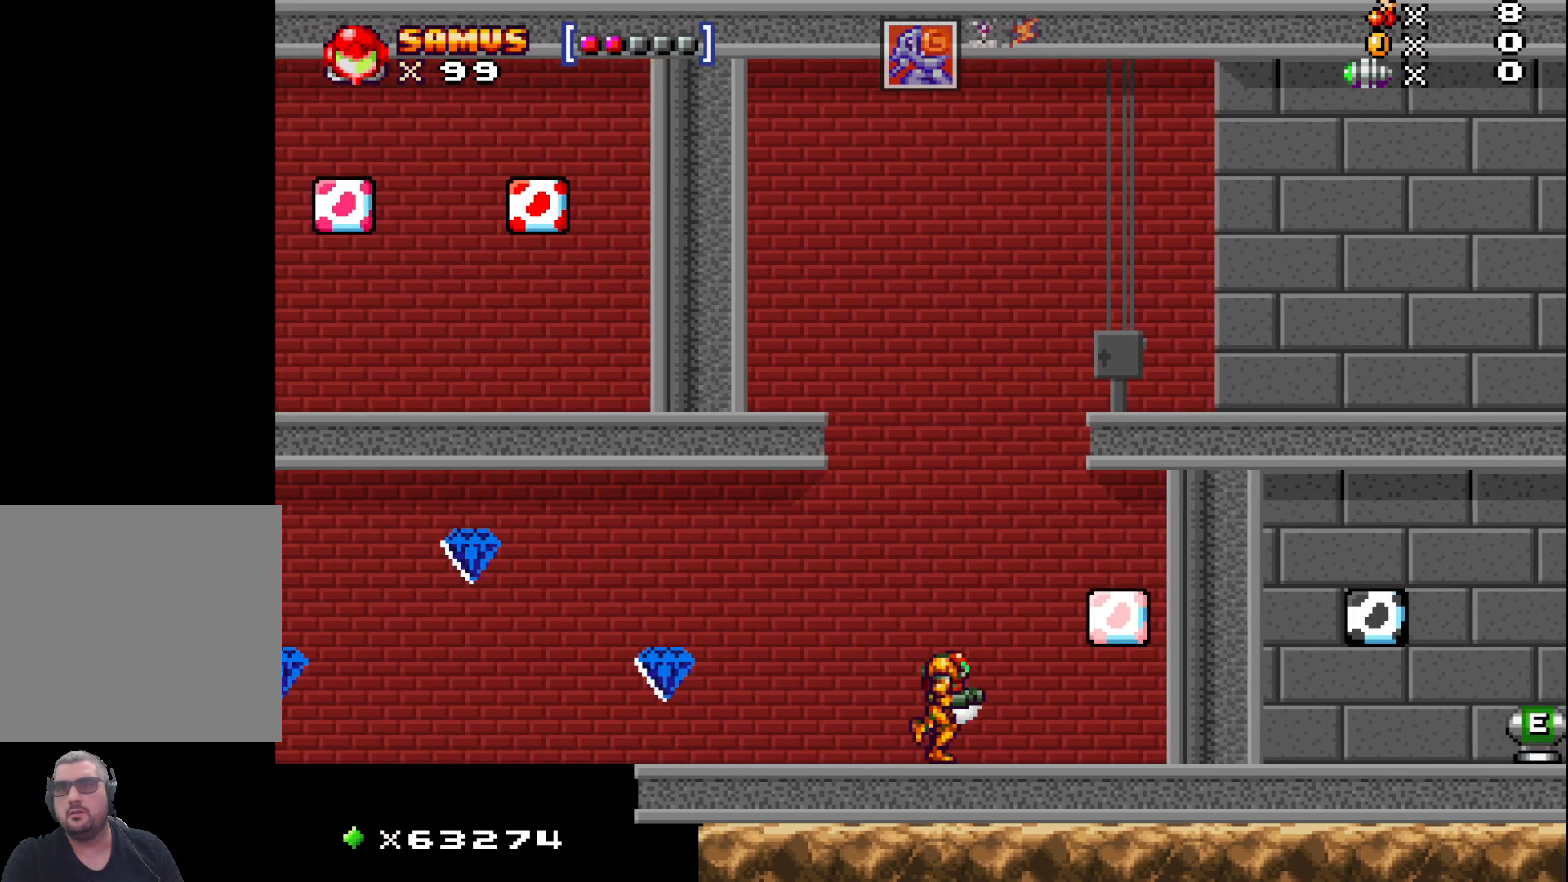
{"buttons": [], "left_stick": "center", "events": [[417, "left_stick", "center"]]}
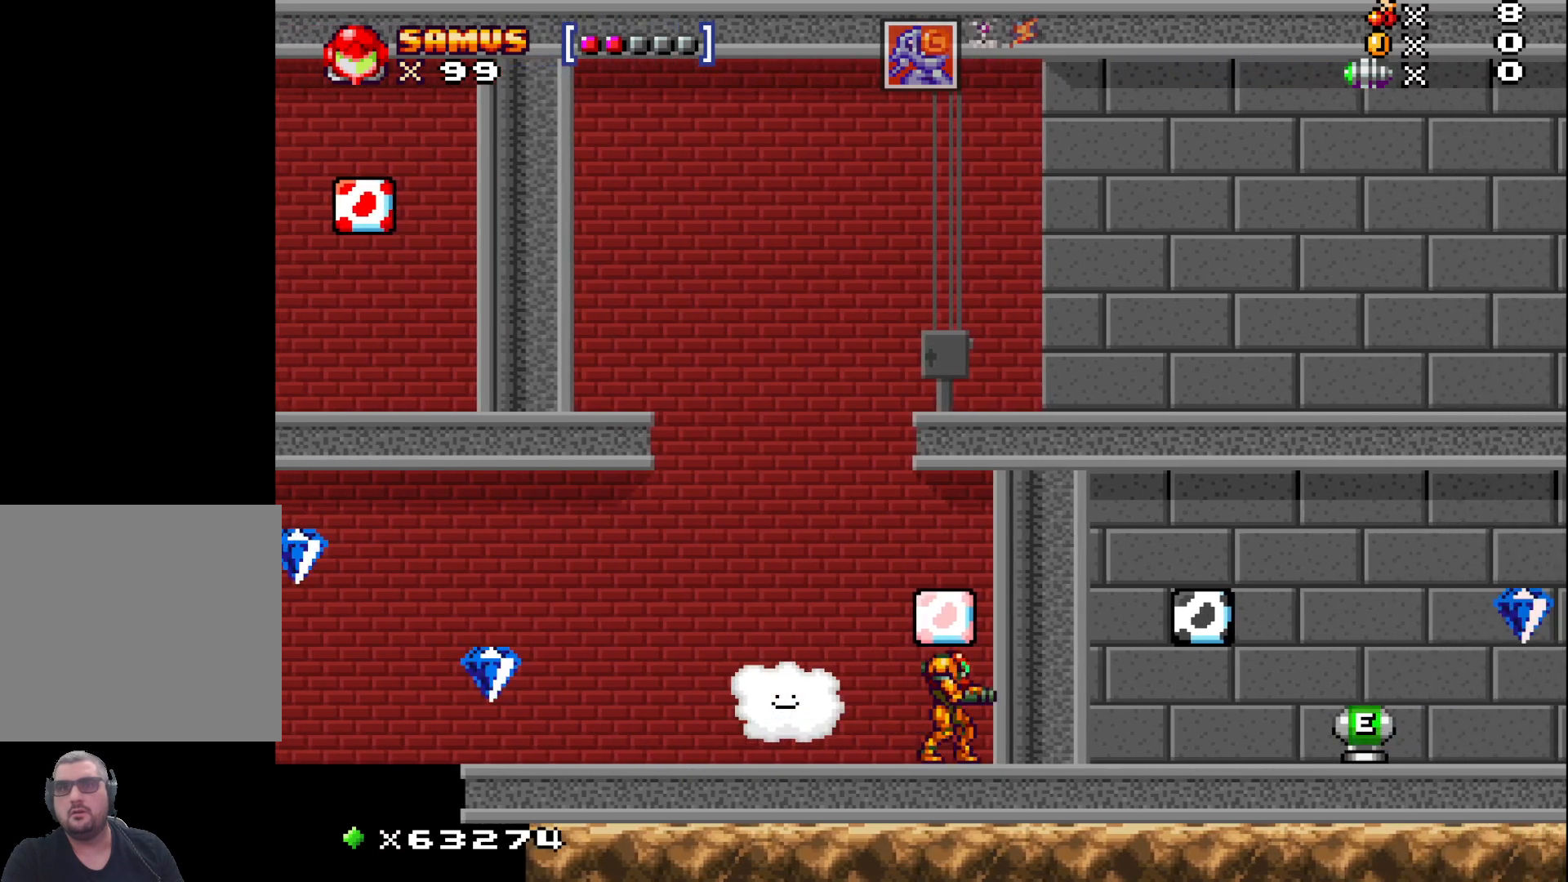
{"buttons": [], "left_stick": "right", "events": [[150, "left_stick", "right"]]}
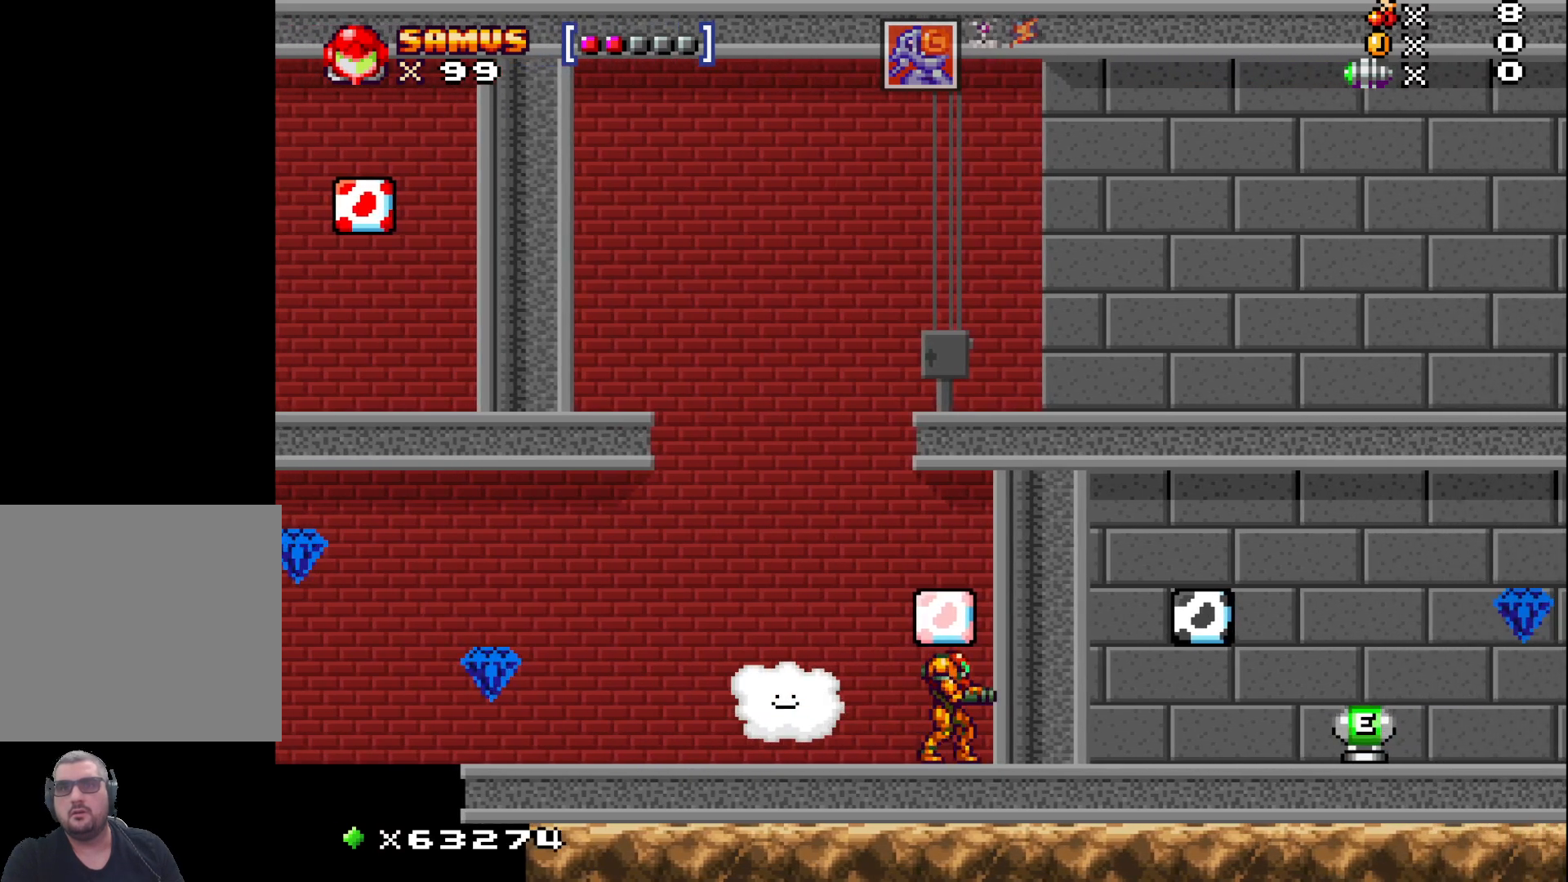
{"buttons": [], "left_stick": "center", "events": [[117, "left_stick", "left"], [367, "A", "down"], [417, "left_stick", "center"], [483, "A", "up"]]}
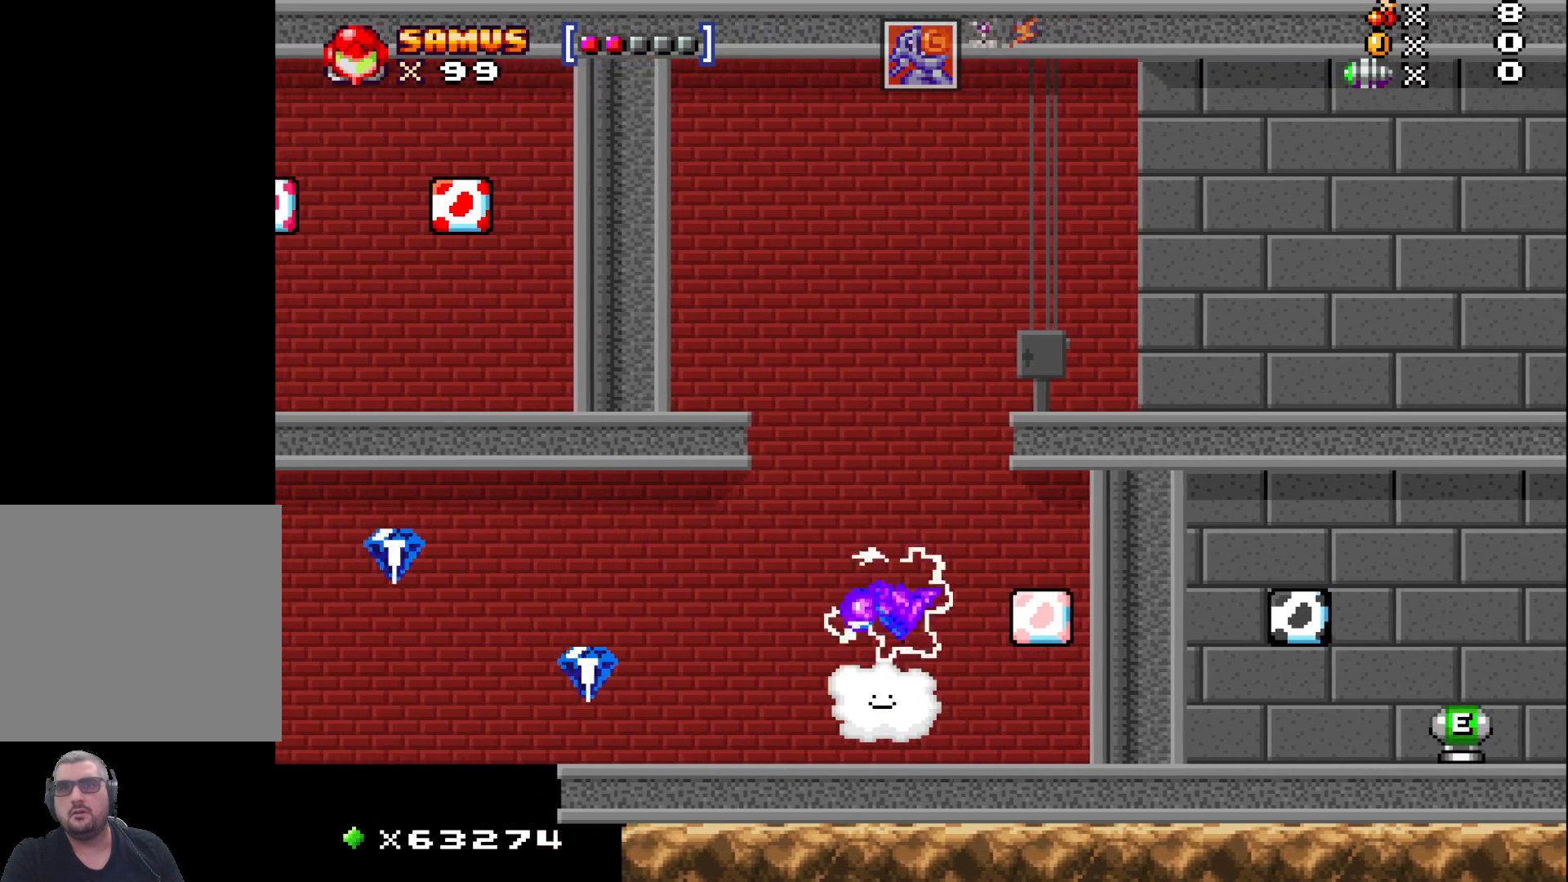
{"buttons": [], "left_stick": "down-right", "events": [[500, "left_stick", "down-right"]]}
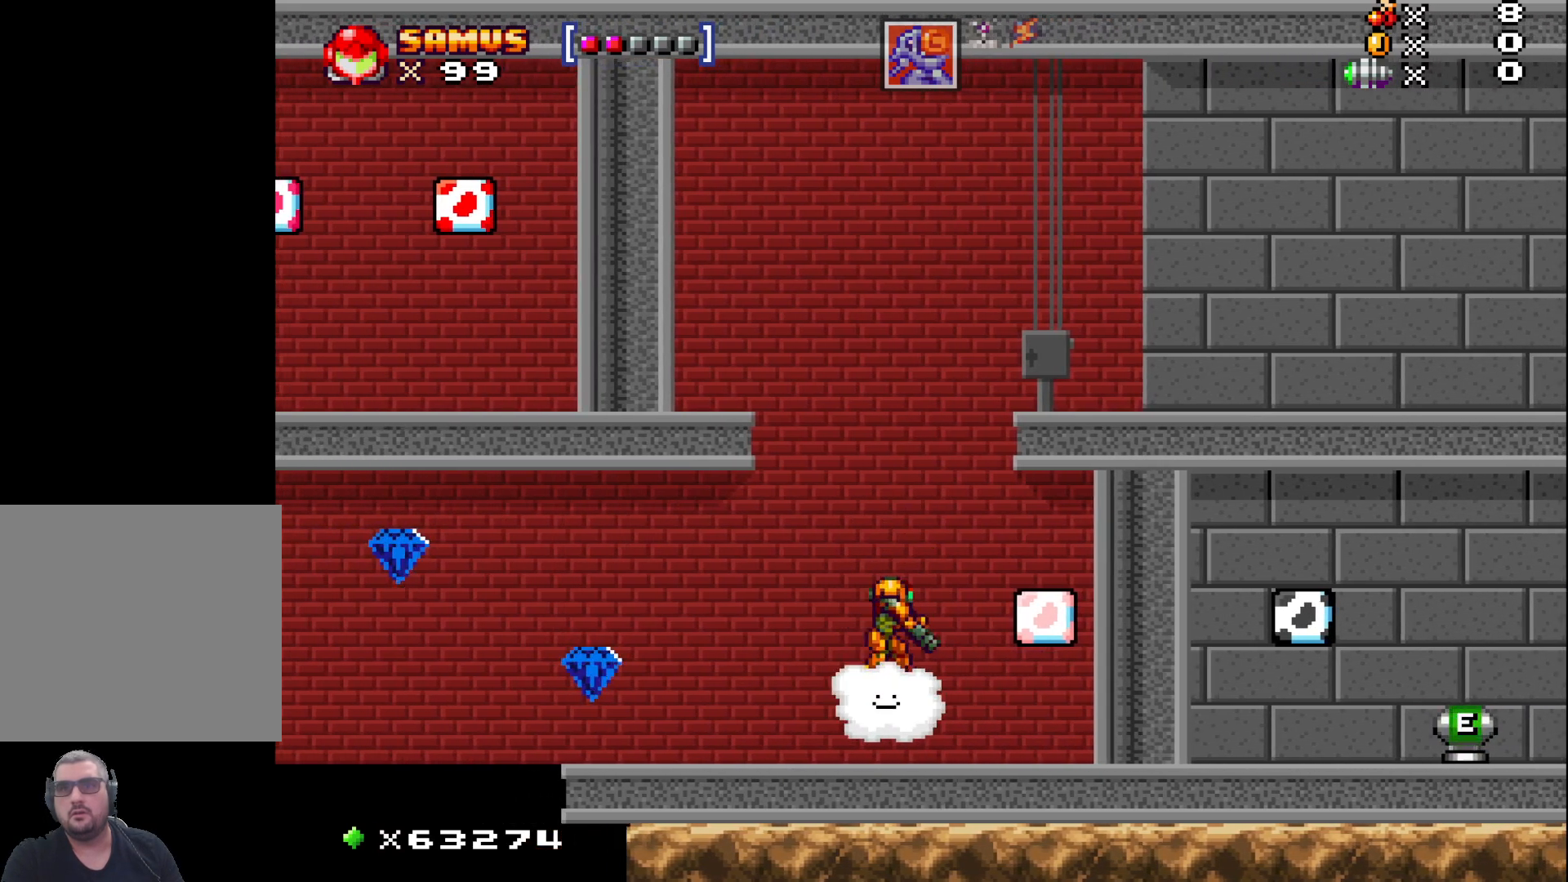
{"buttons": [], "left_stick": "right", "events": [[167, "left_stick", "right"]]}
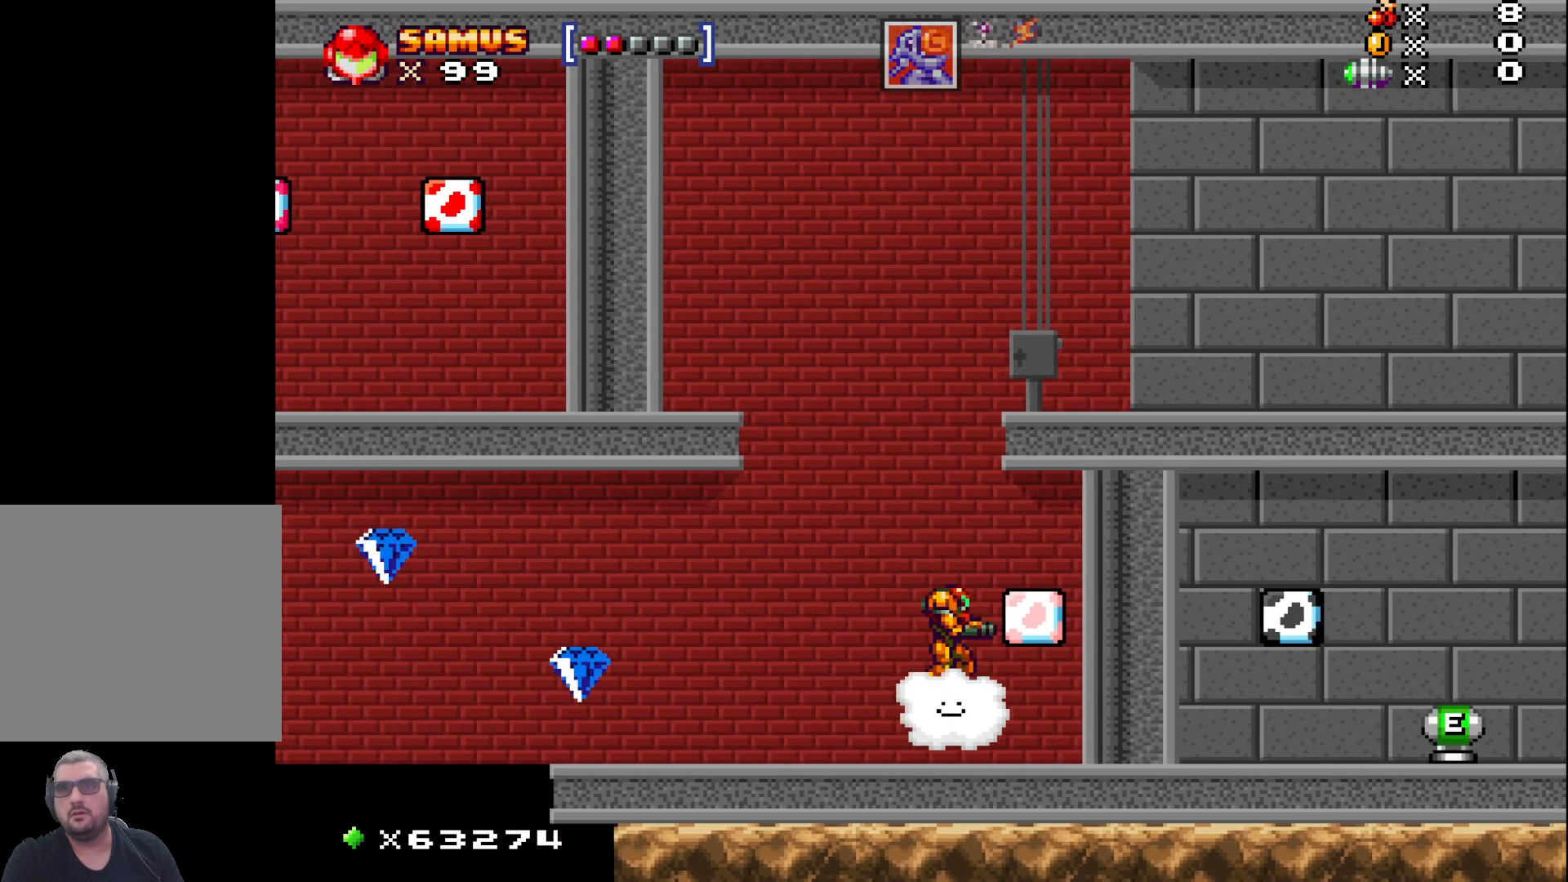
{"buttons": [], "left_stick": "up", "events": [[283, "left_stick", "up"]]}
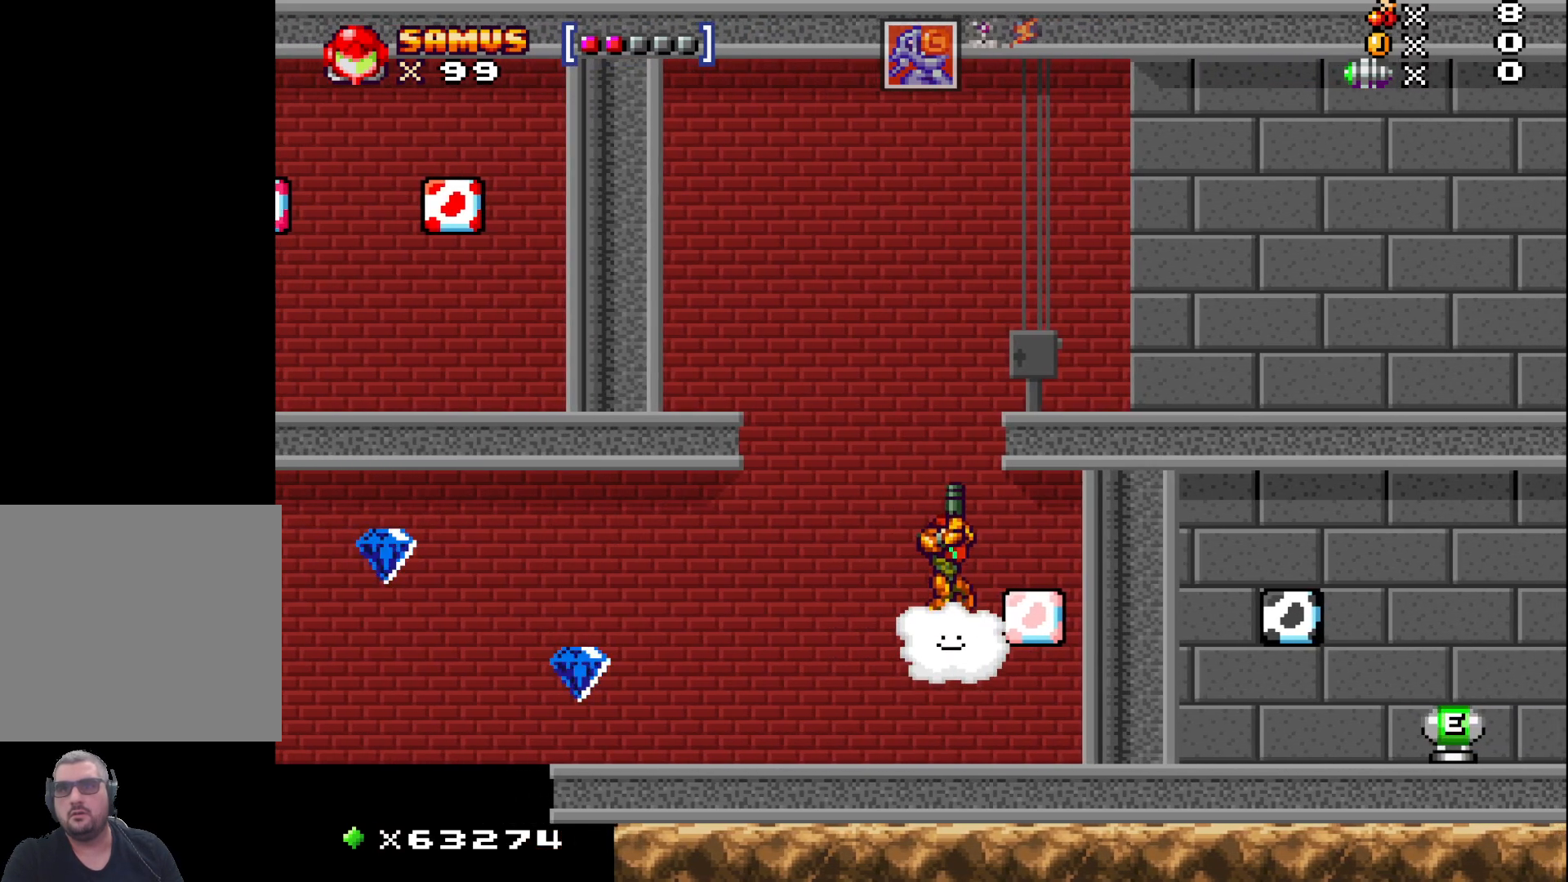
{"buttons": [], "left_stick": "right", "events": [[133, "left_stick", "up-right"], [483, "left_stick", "right"]]}
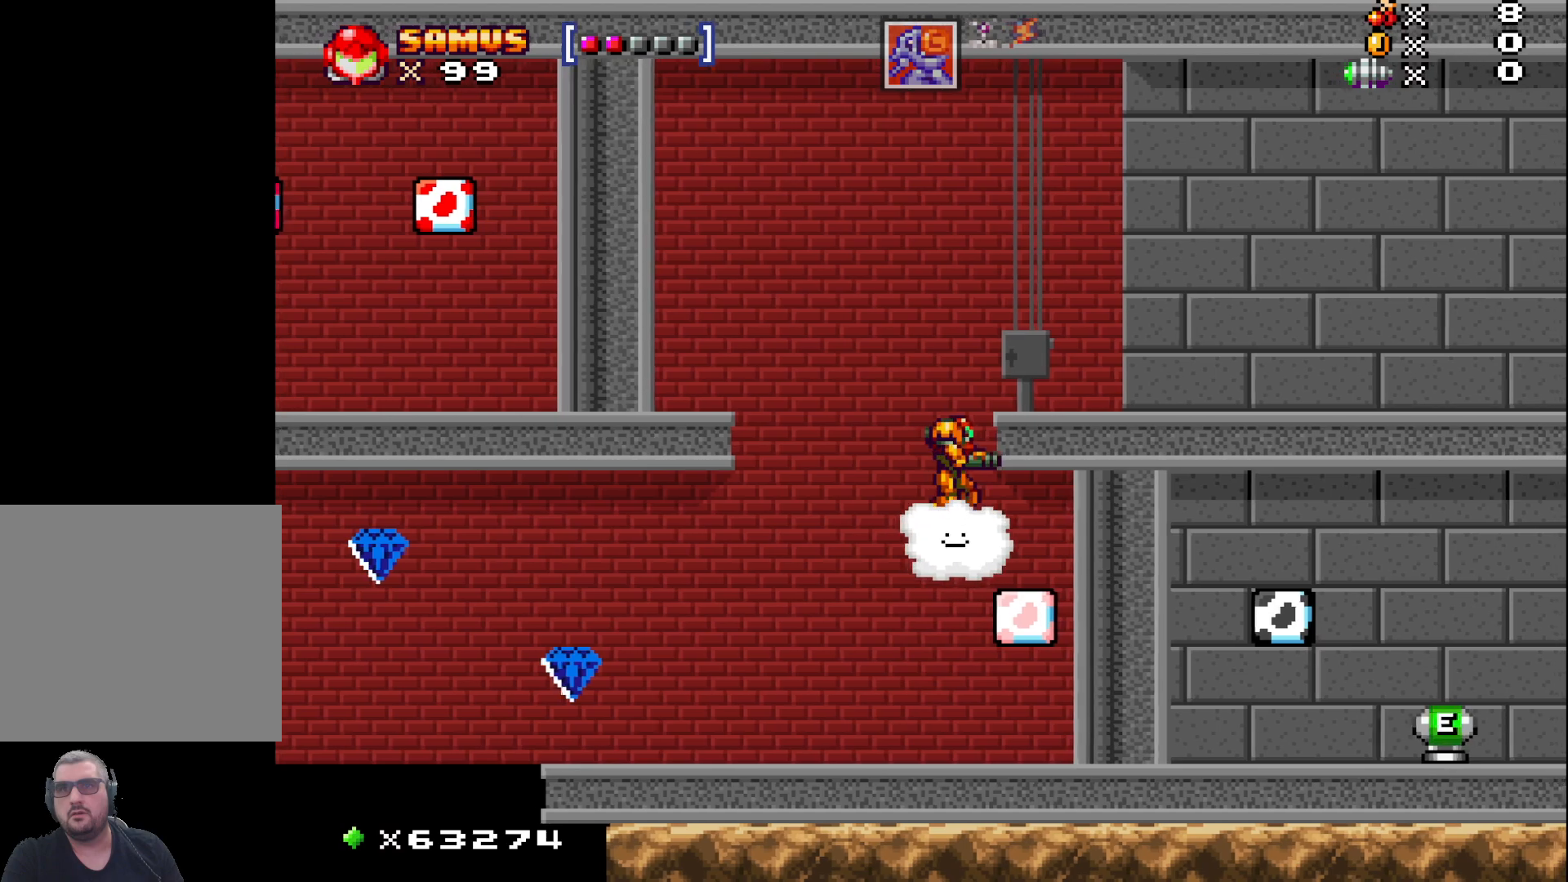
{"buttons": [], "left_stick": "left", "events": [[183, "left_stick", "down"], [233, "left_stick", "left"]]}
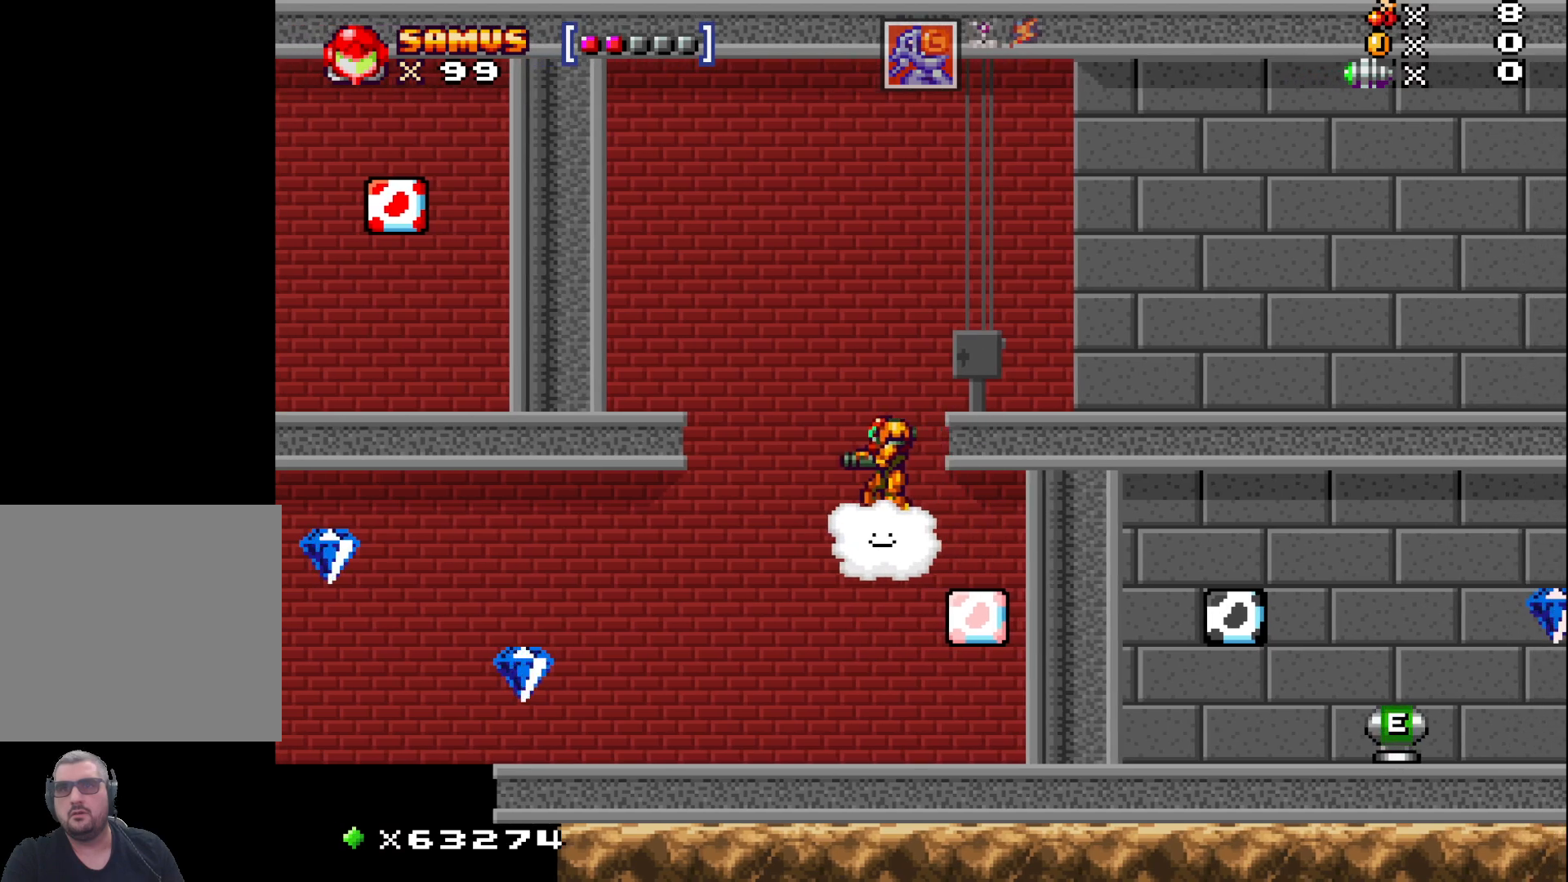
{"buttons": [], "left_stick": "right", "events": [[133, "left_stick", "right"]]}
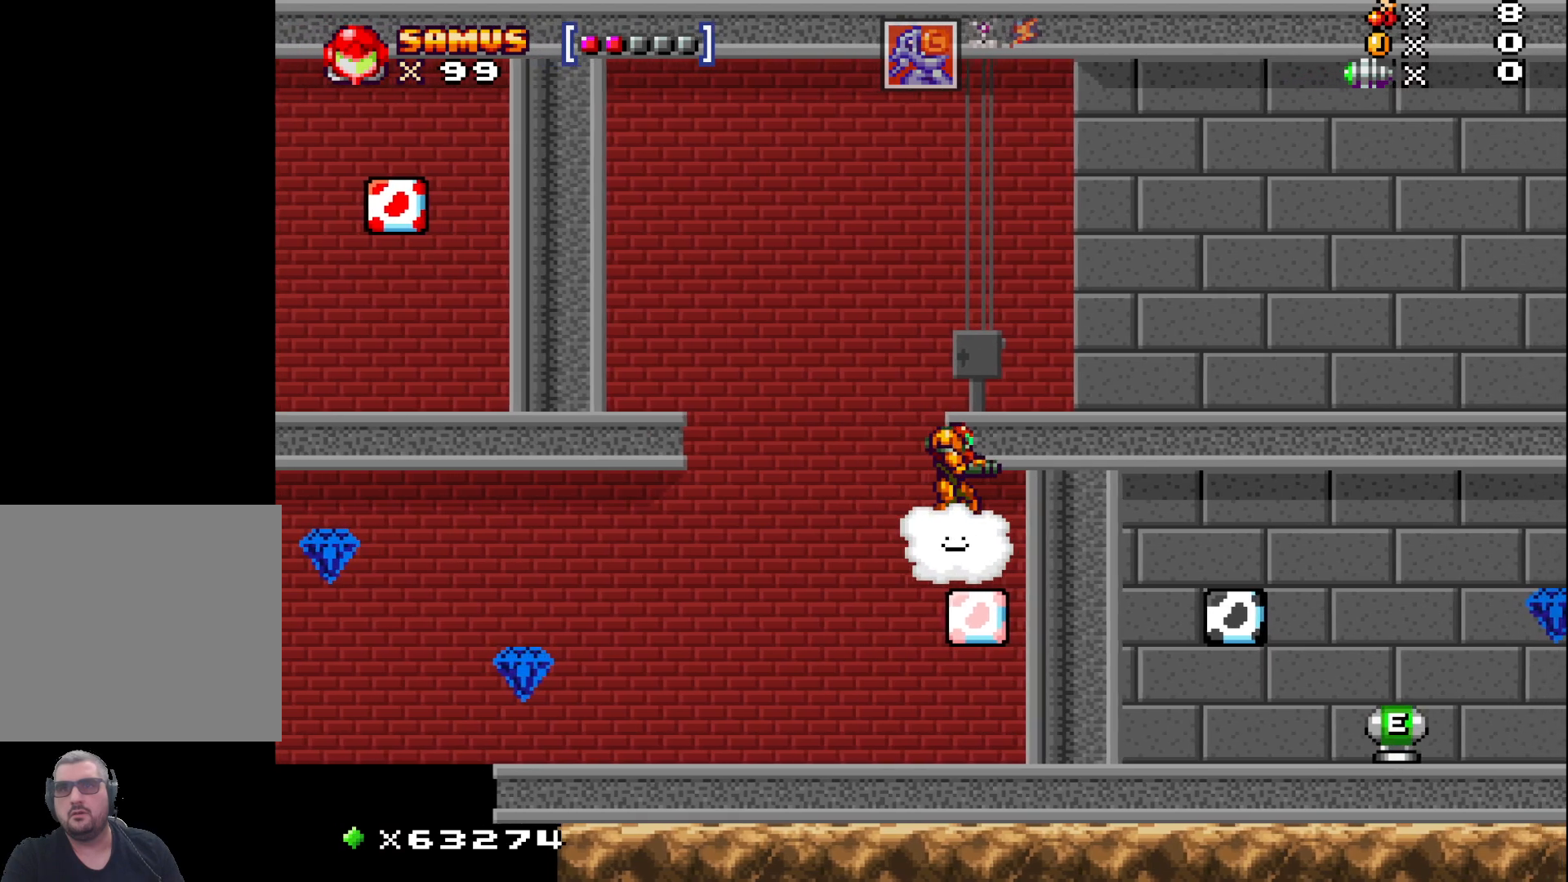
{"buttons": [], "left_stick": "left", "events": [[417, "left_stick", "left"]]}
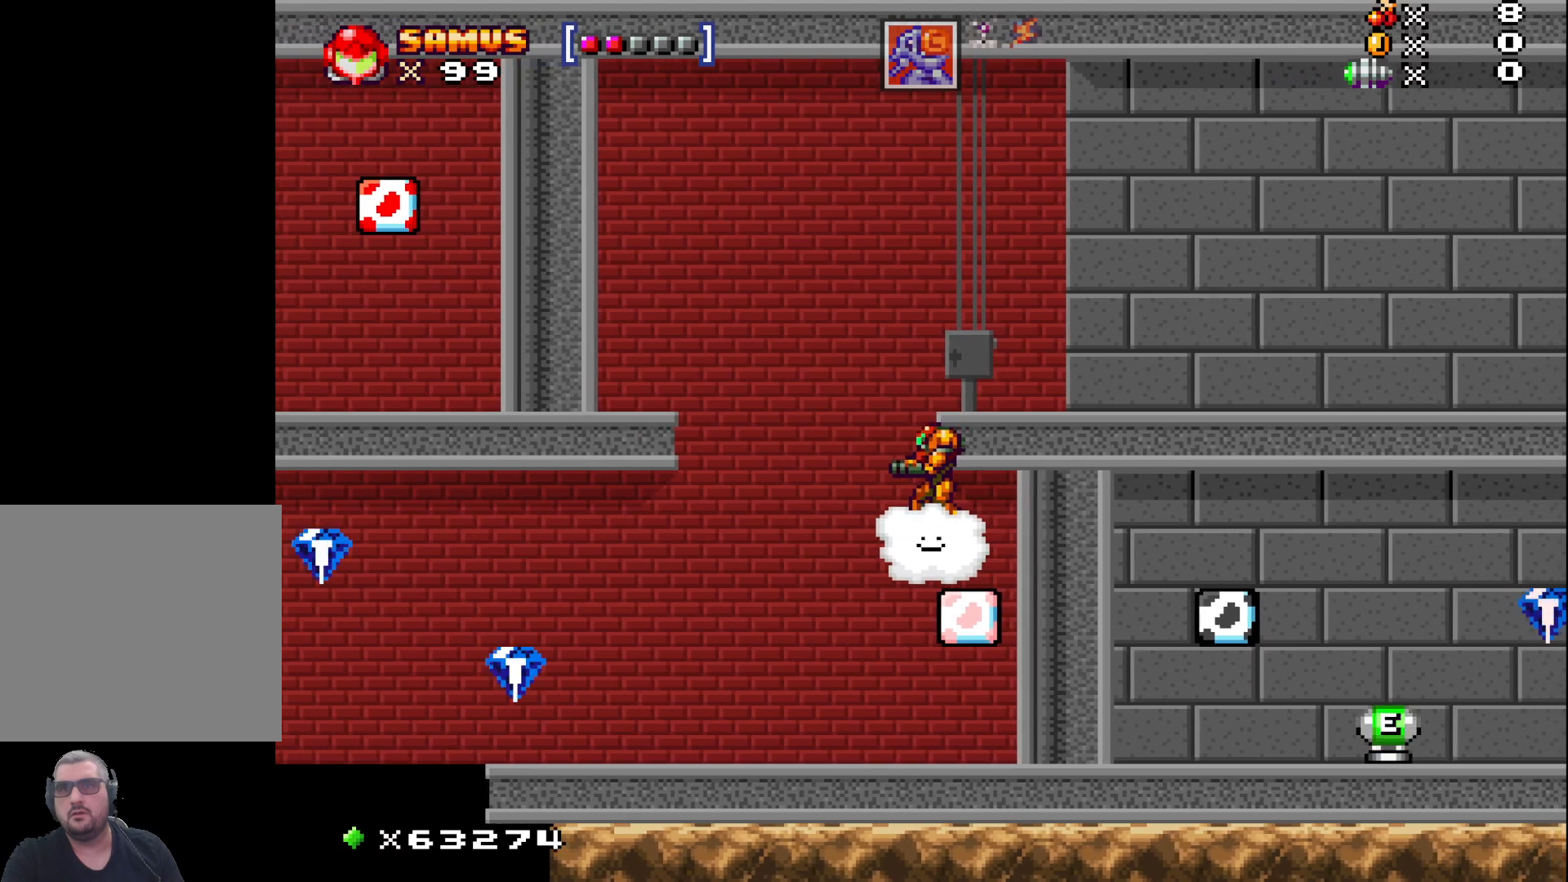
{"buttons": [], "left_stick": "down-left", "events": [[267, "left_stick", "down-left"]]}
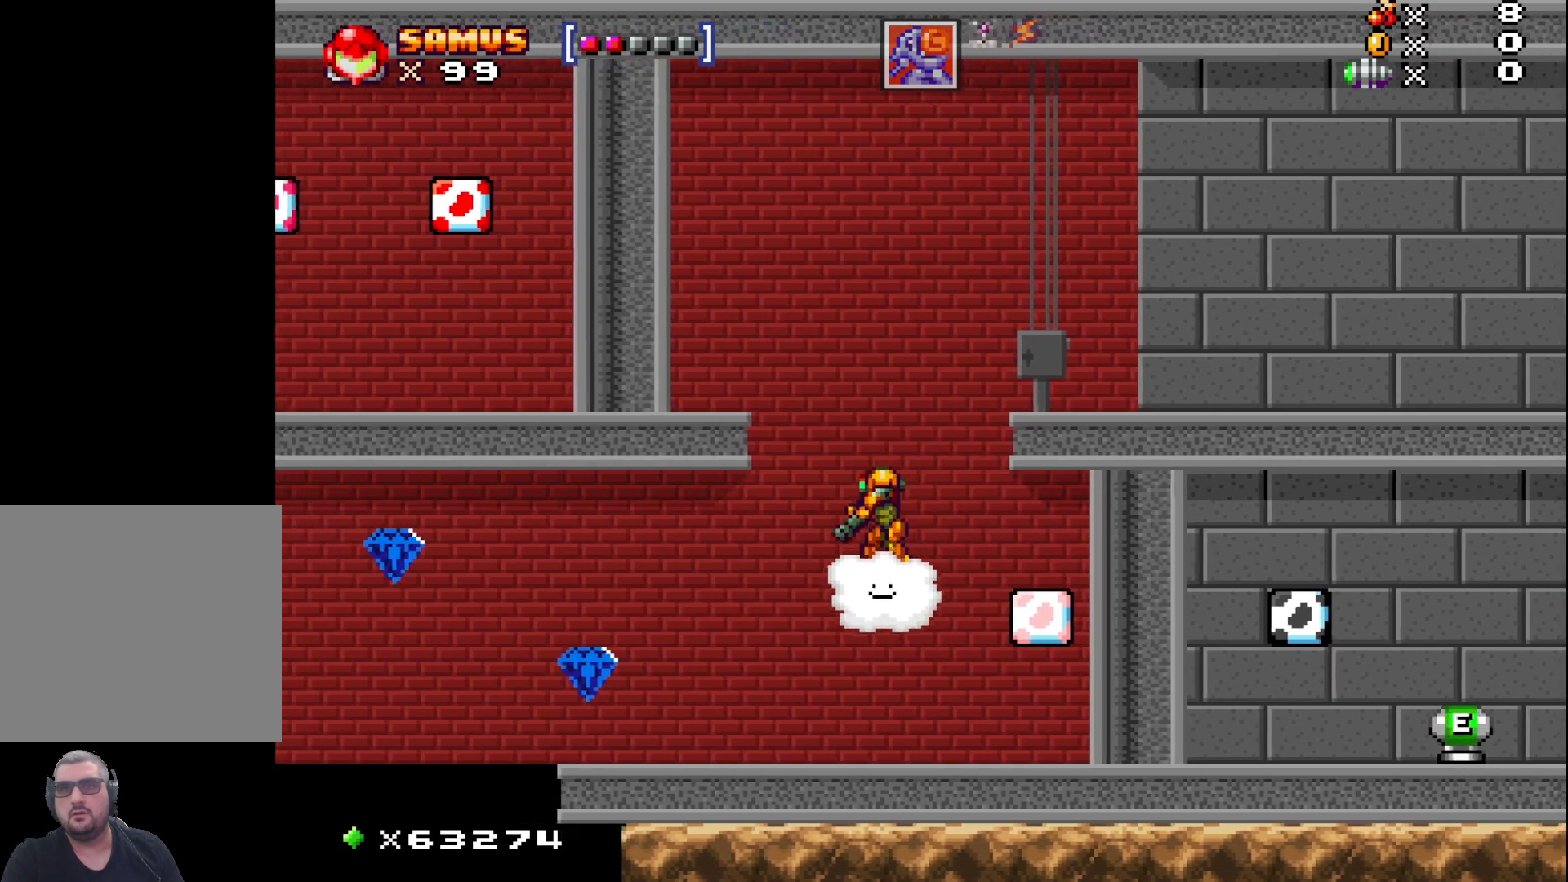
{"buttons": [], "left_stick": "down-left", "events": []}
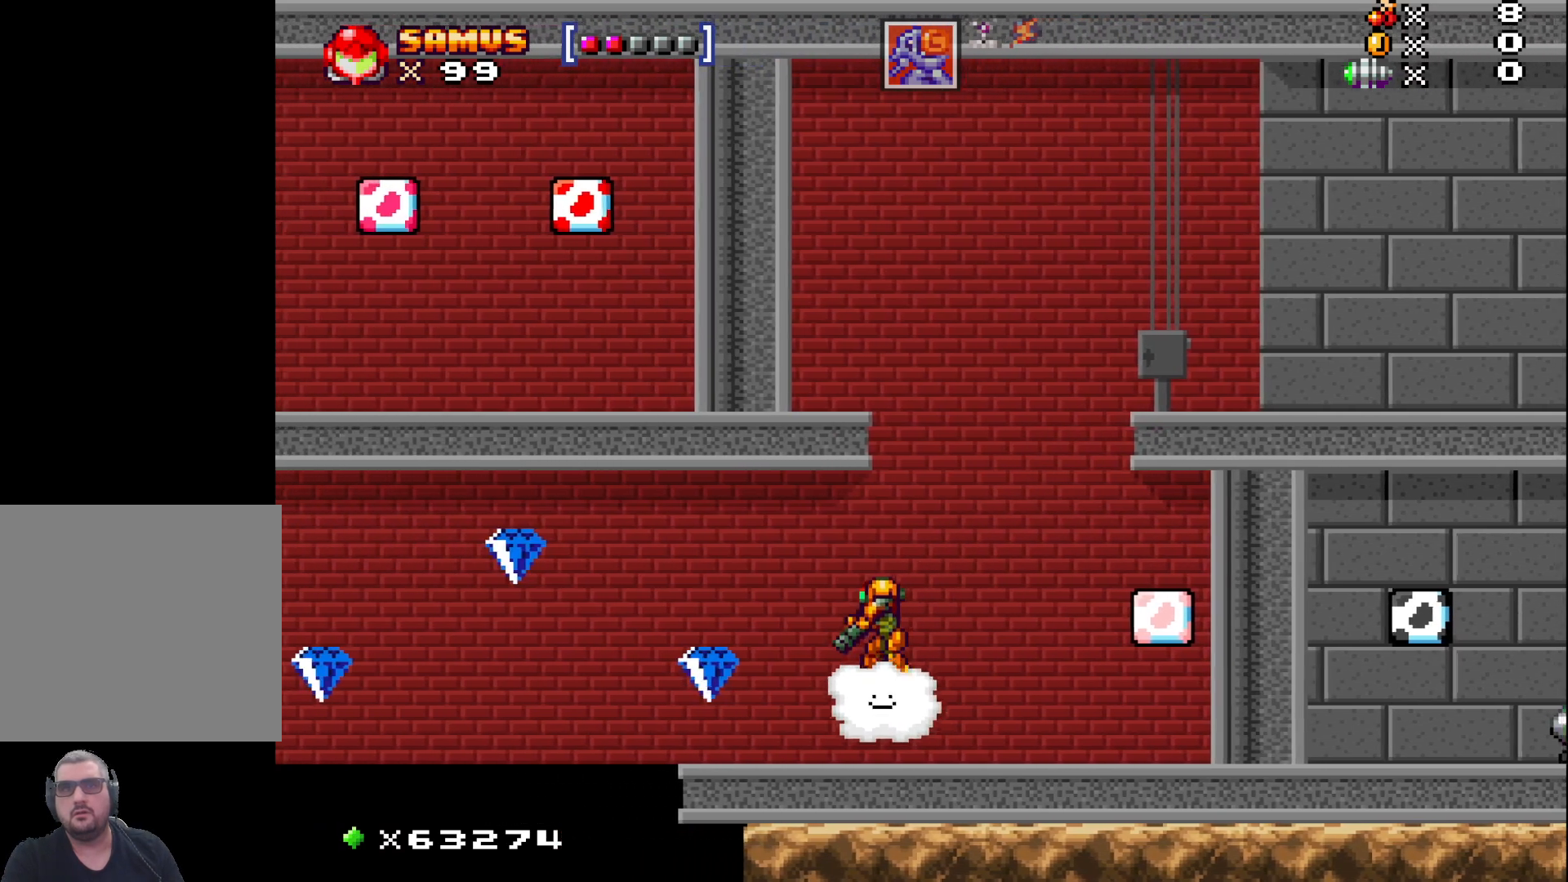
{"buttons": [], "left_stick": "left", "events": [[100, "left_stick", "left"]]}
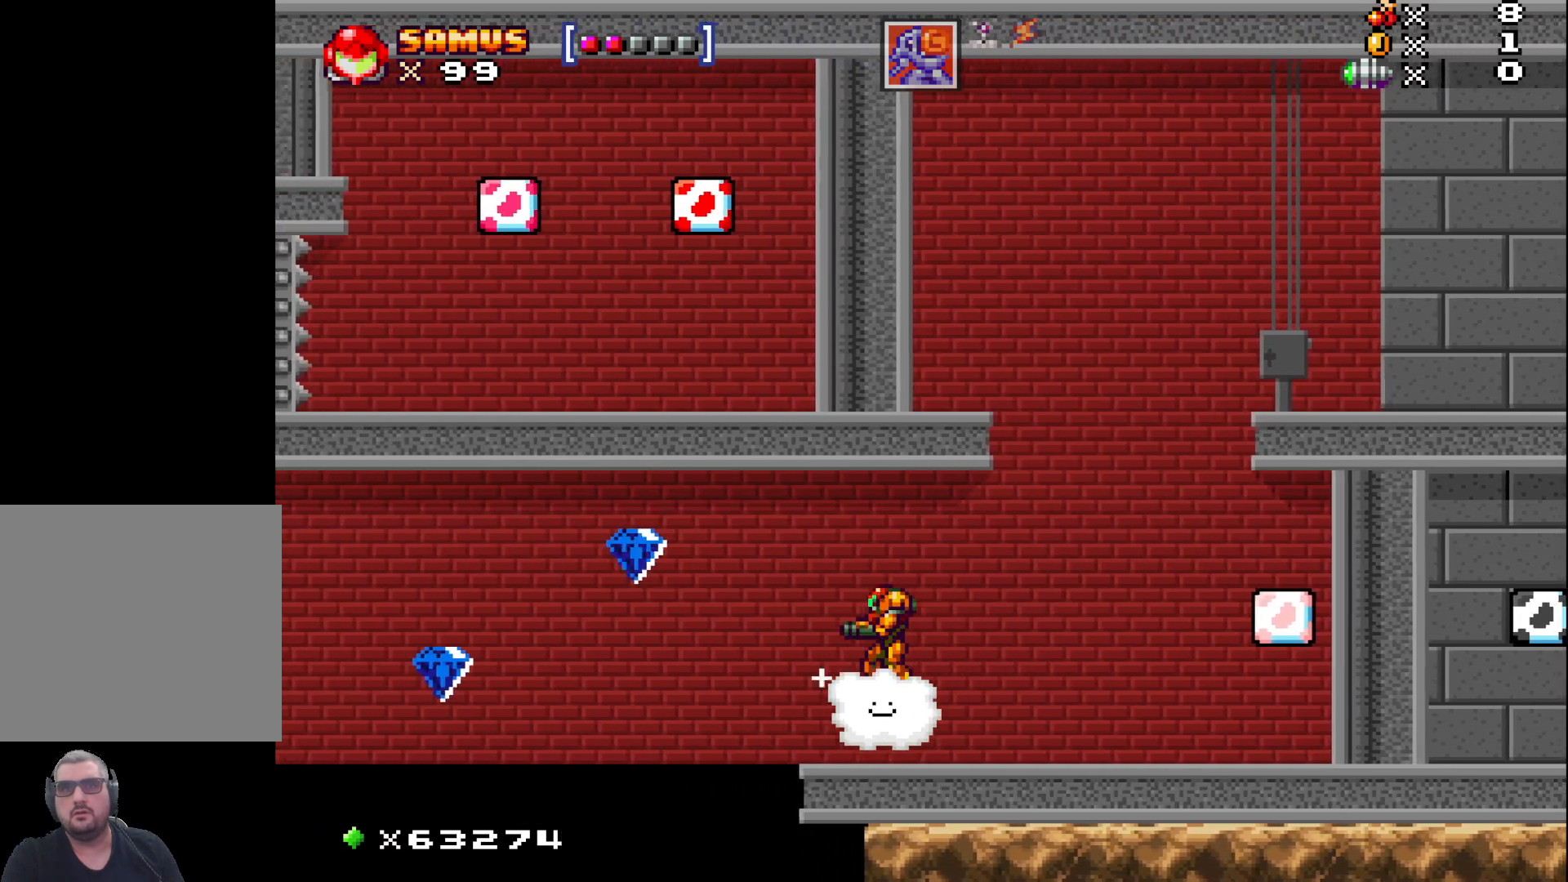
{"buttons": [], "left_stick": "up-left", "events": [[417, "left_stick", "up-left"]]}
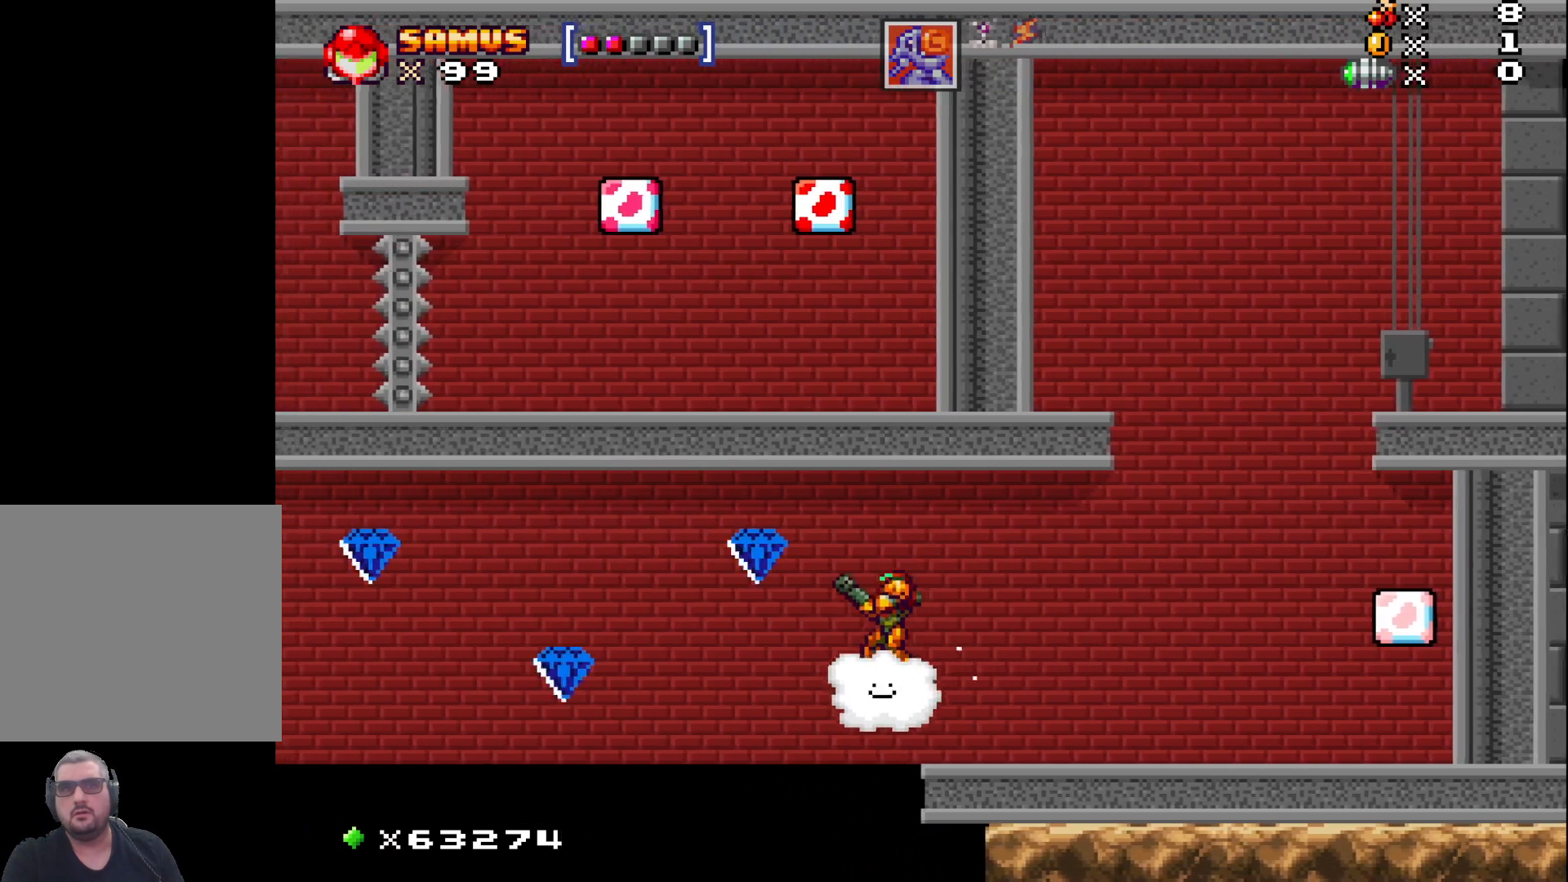
{"buttons": [], "left_stick": "left", "events": [[267, "left_stick", "left"]]}
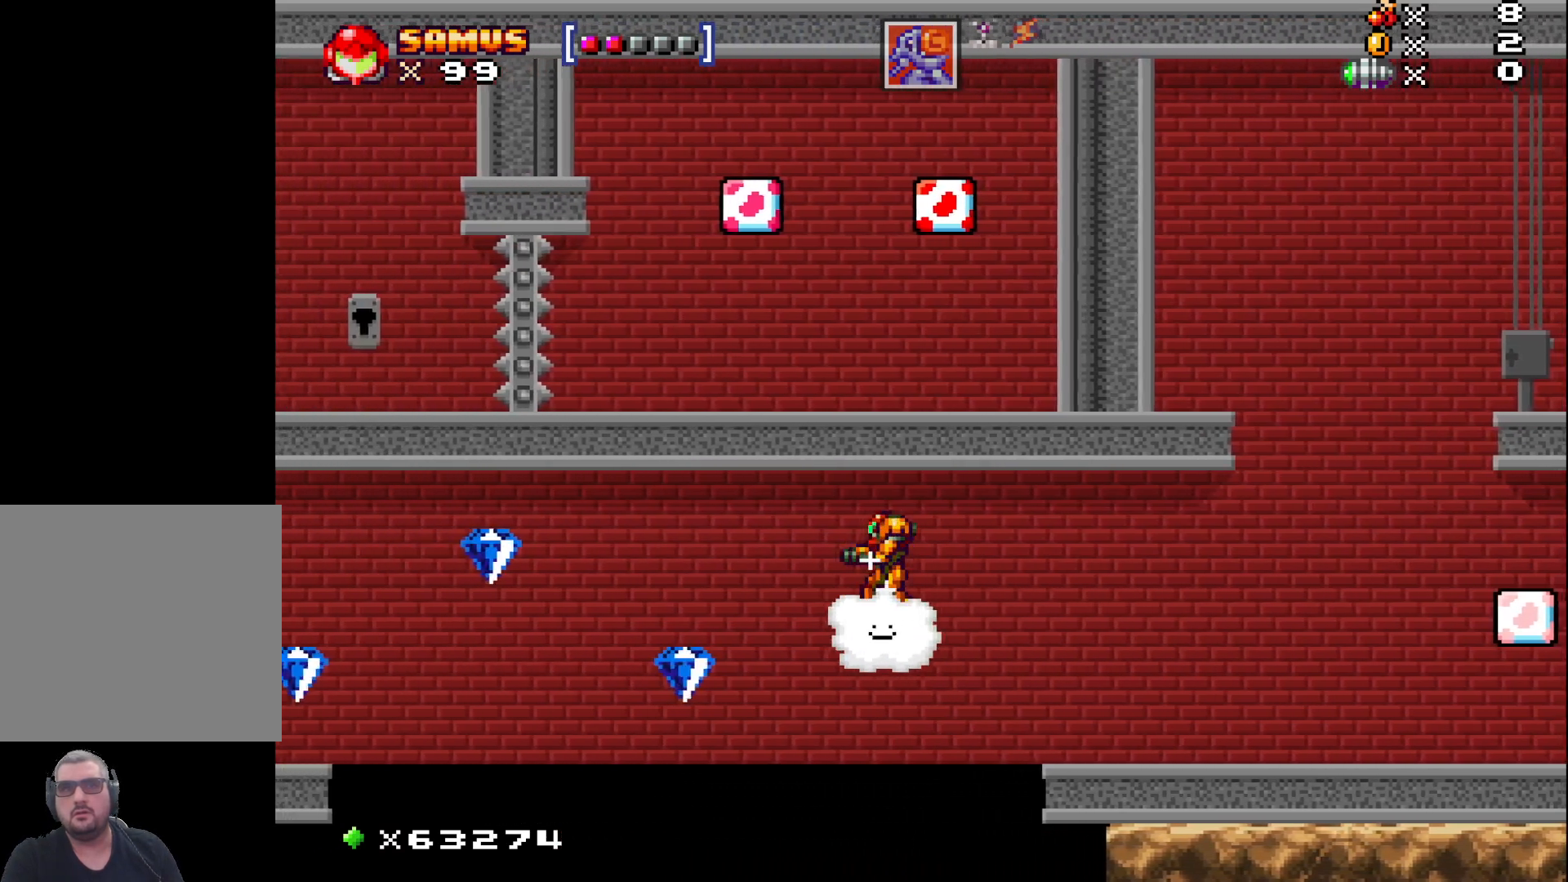
{"buttons": [], "left_stick": "down-left", "events": [[317, "left_stick", "down-left"]]}
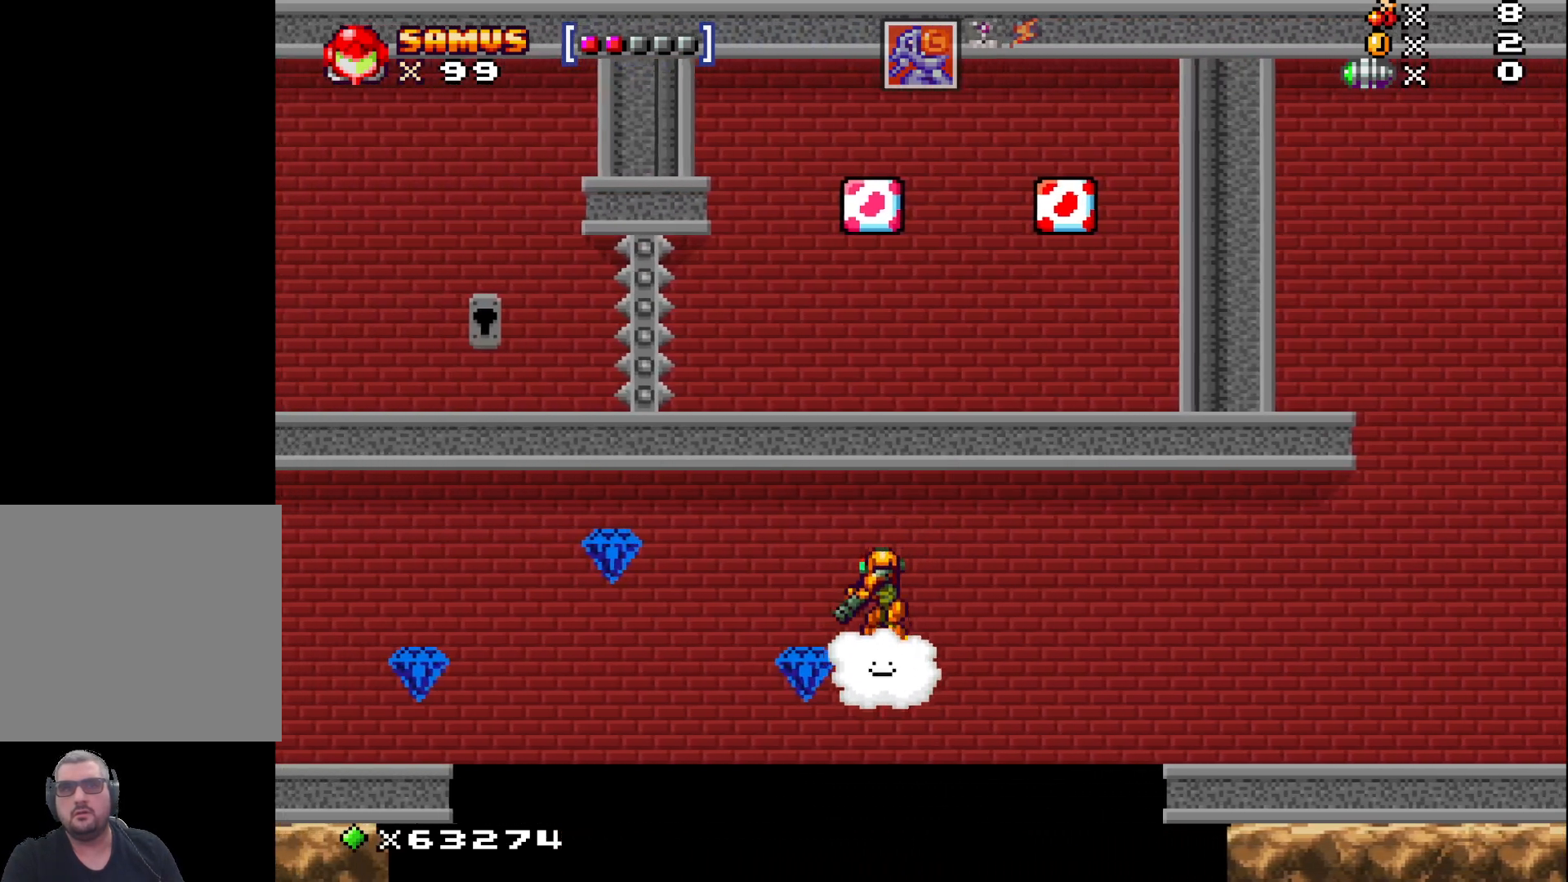
{"buttons": [], "left_stick": "left", "events": [[133, "left_stick", "left"]]}
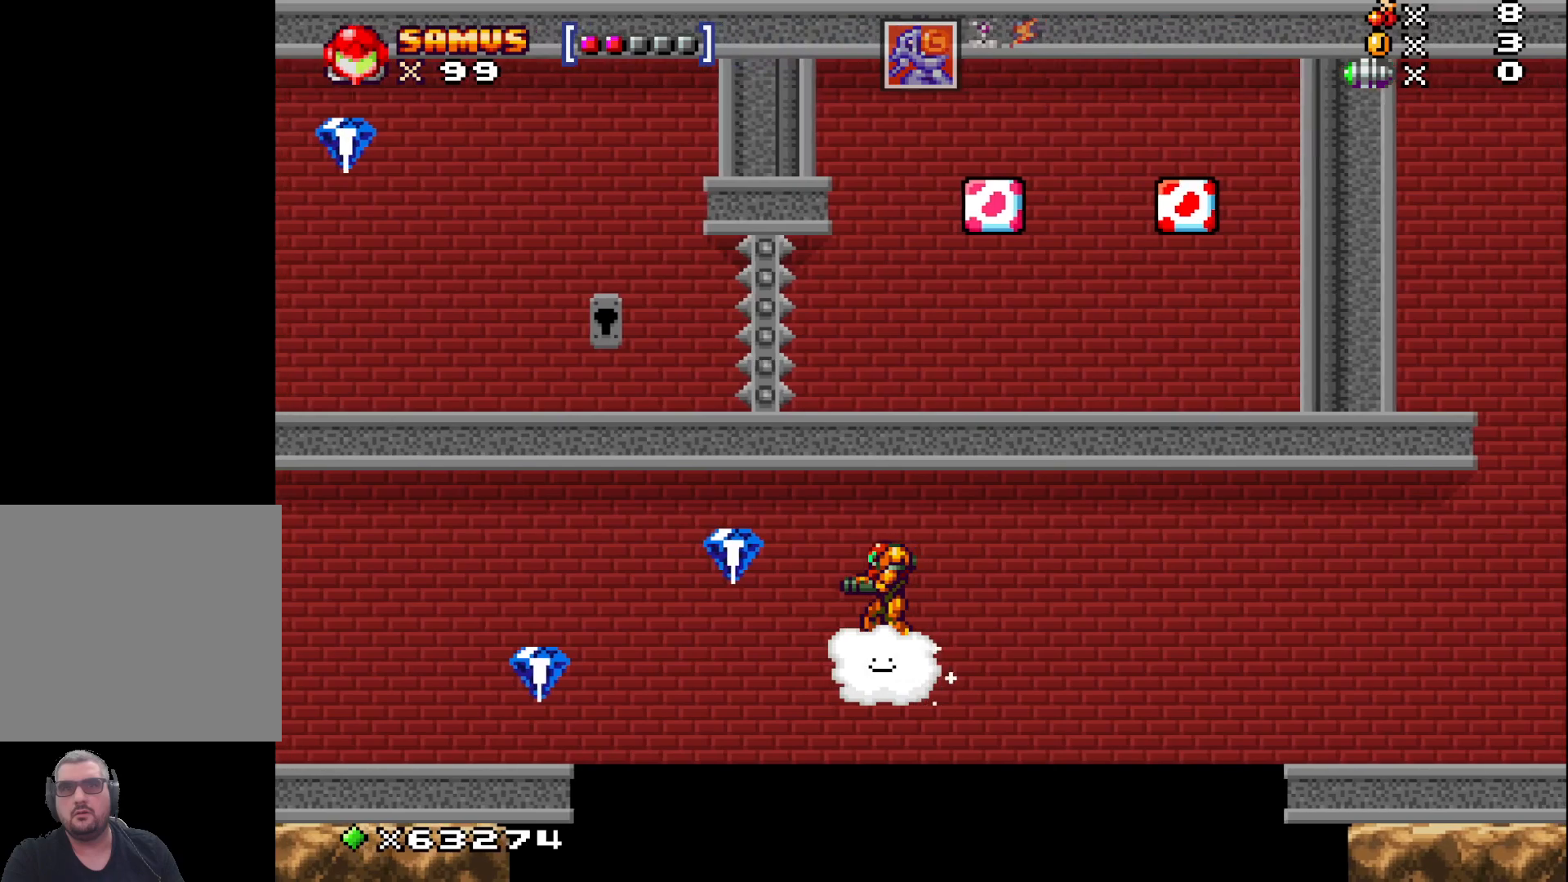
{"buttons": [], "left_stick": "left", "events": [[233, "left_stick", "up-left"], [467, "left_stick", "left"]]}
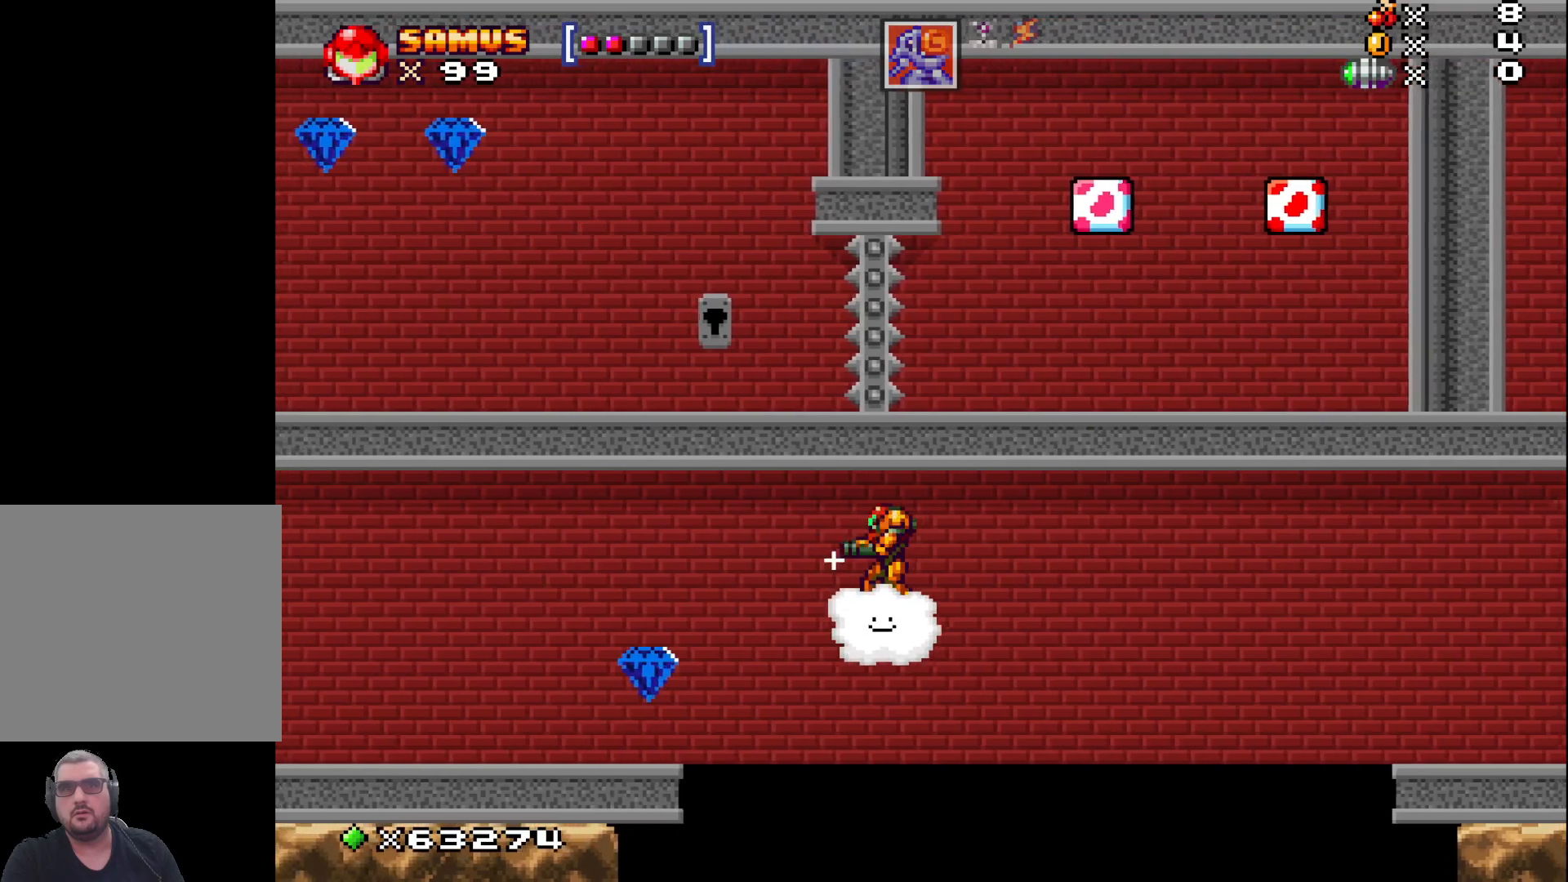
{"buttons": [], "left_stick": "left", "events": []}
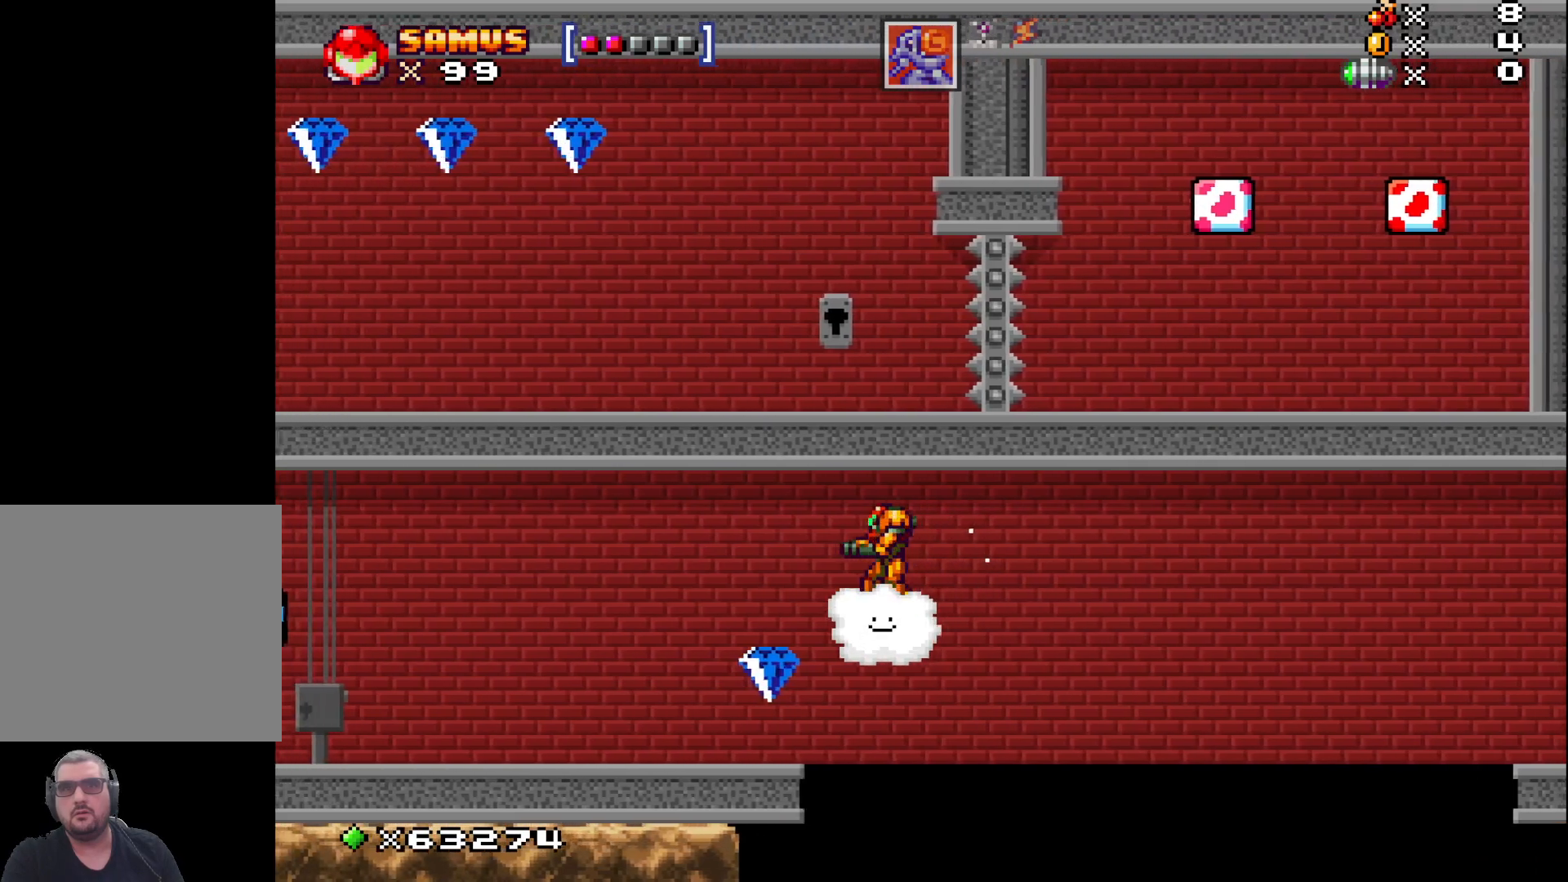
{"buttons": [], "left_stick": "down-left", "events": [[300, "left_stick", "down-left"]]}
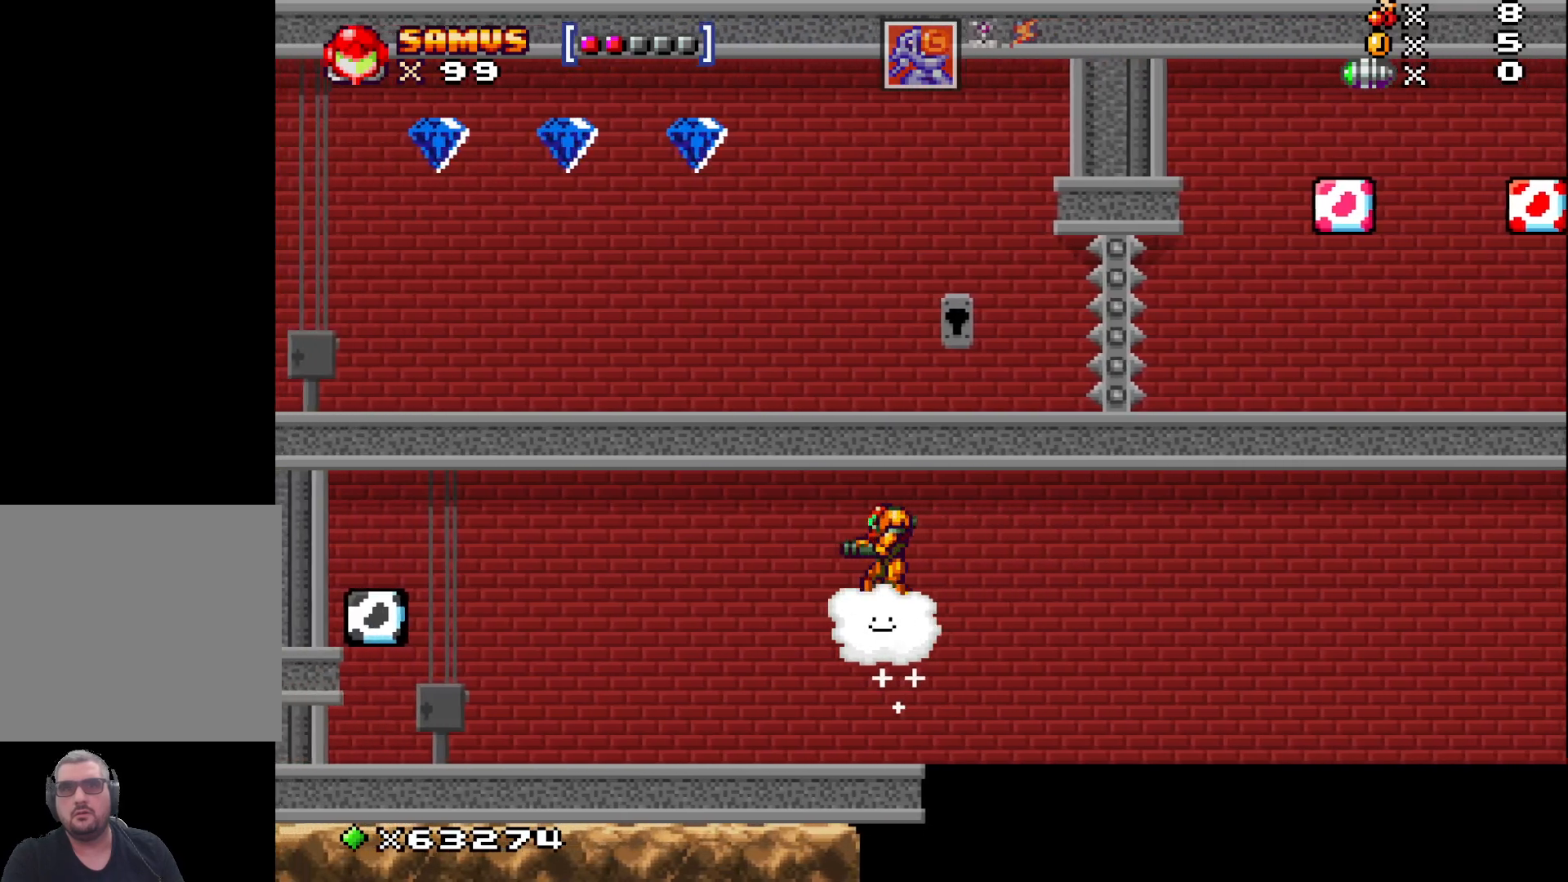
{"buttons": ["A"], "left_stick": "left", "events": [[367, "left_stick", "left"], [450, "A", "down"]]}
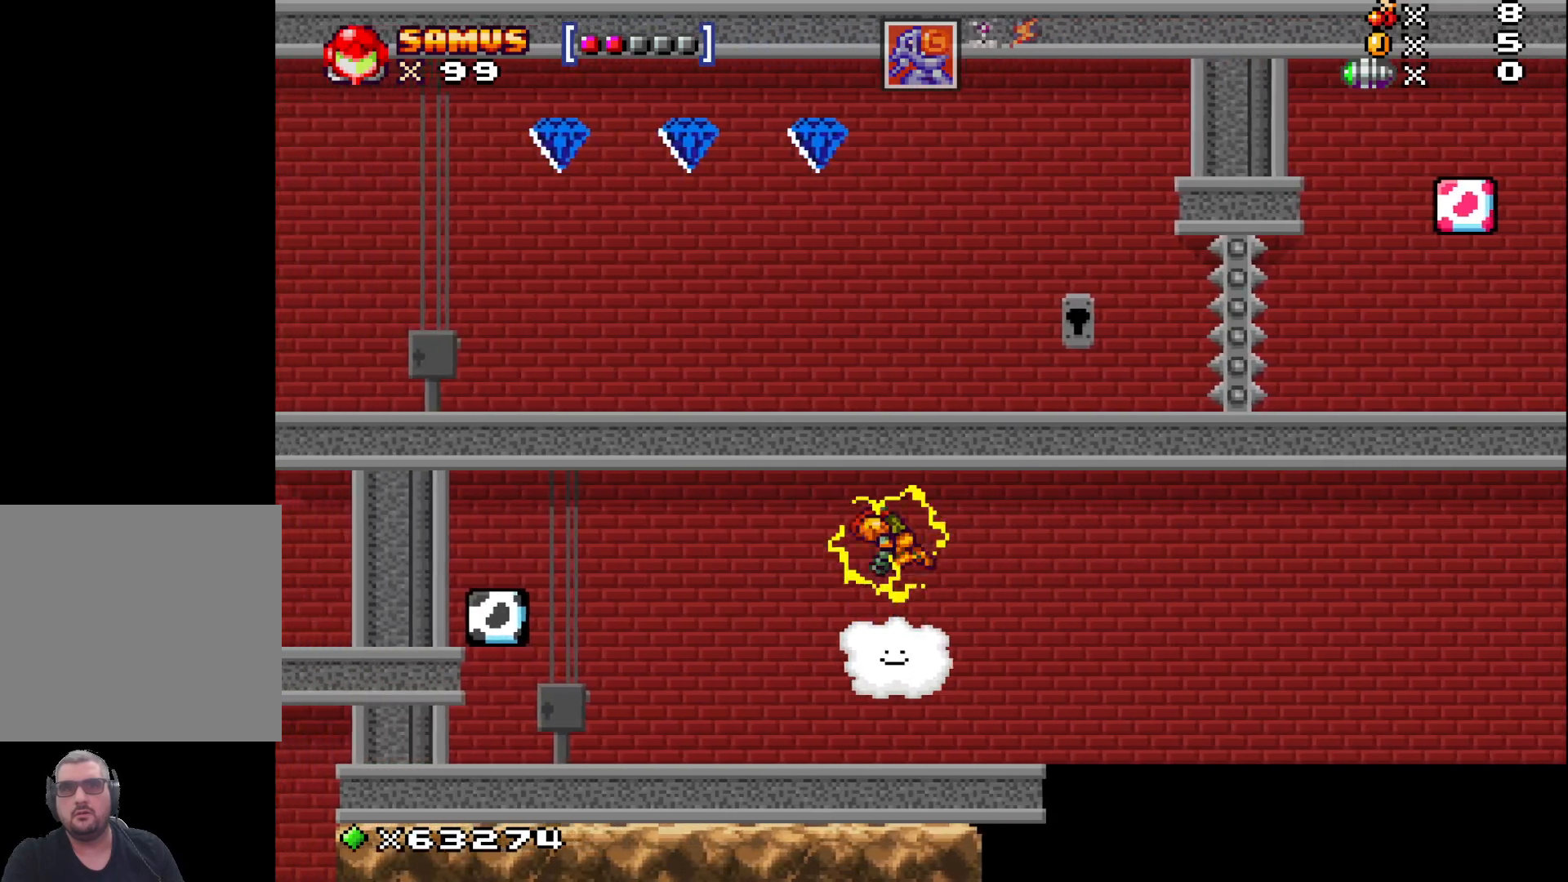
{"buttons": [], "left_stick": "left", "events": [[67, "A", "up"]]}
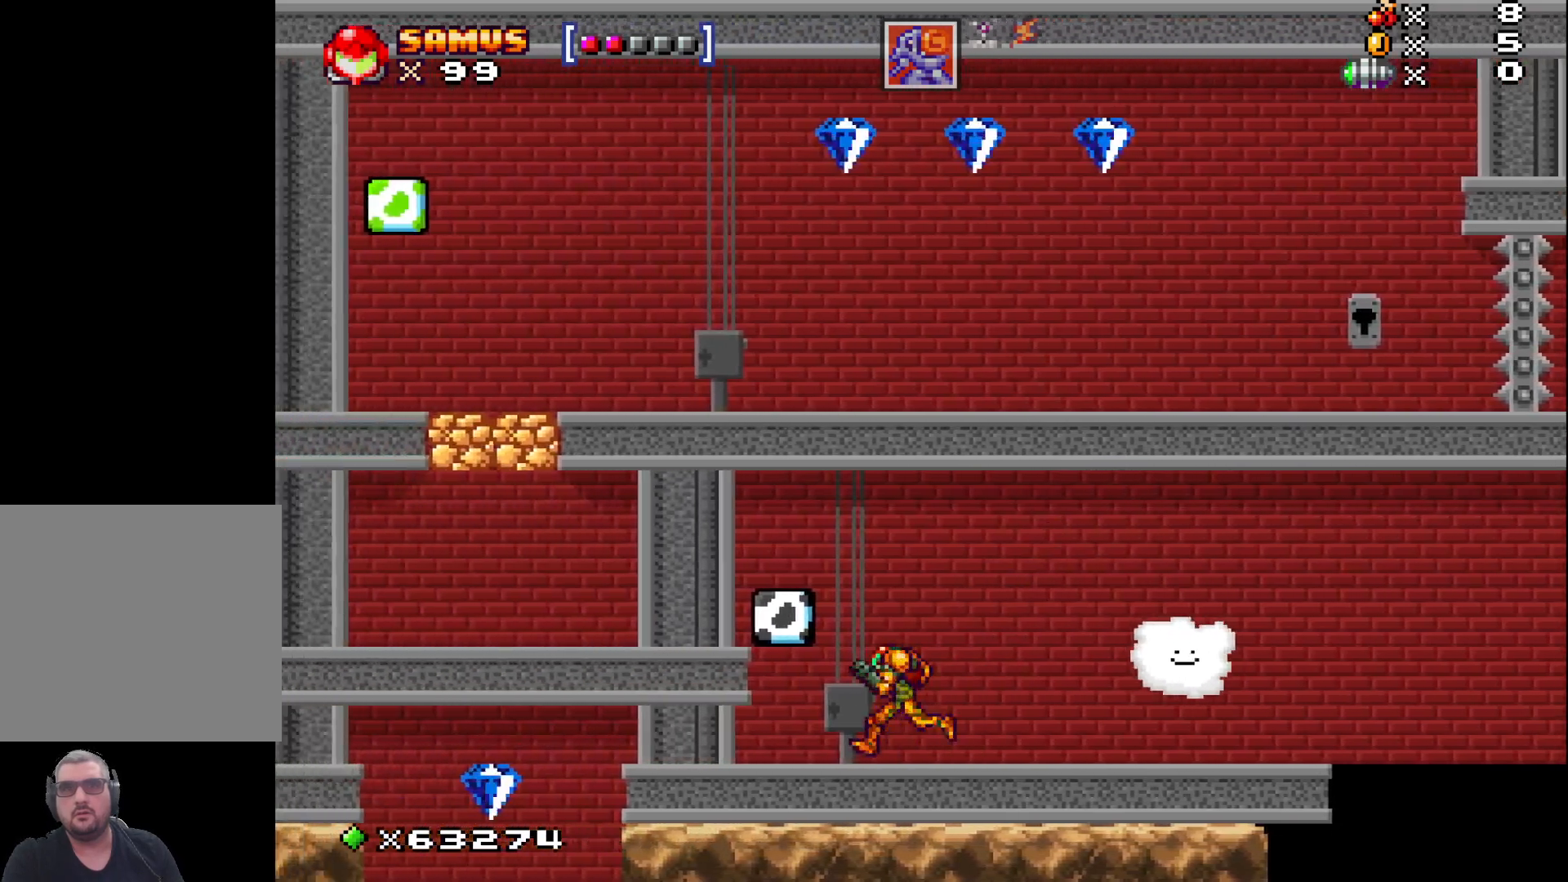
{"buttons": [], "left_stick": "right", "events": [[217, "A", "down"], [283, "left_stick", "center"], [417, "A", "up"], [483, "left_stick", "right"]]}
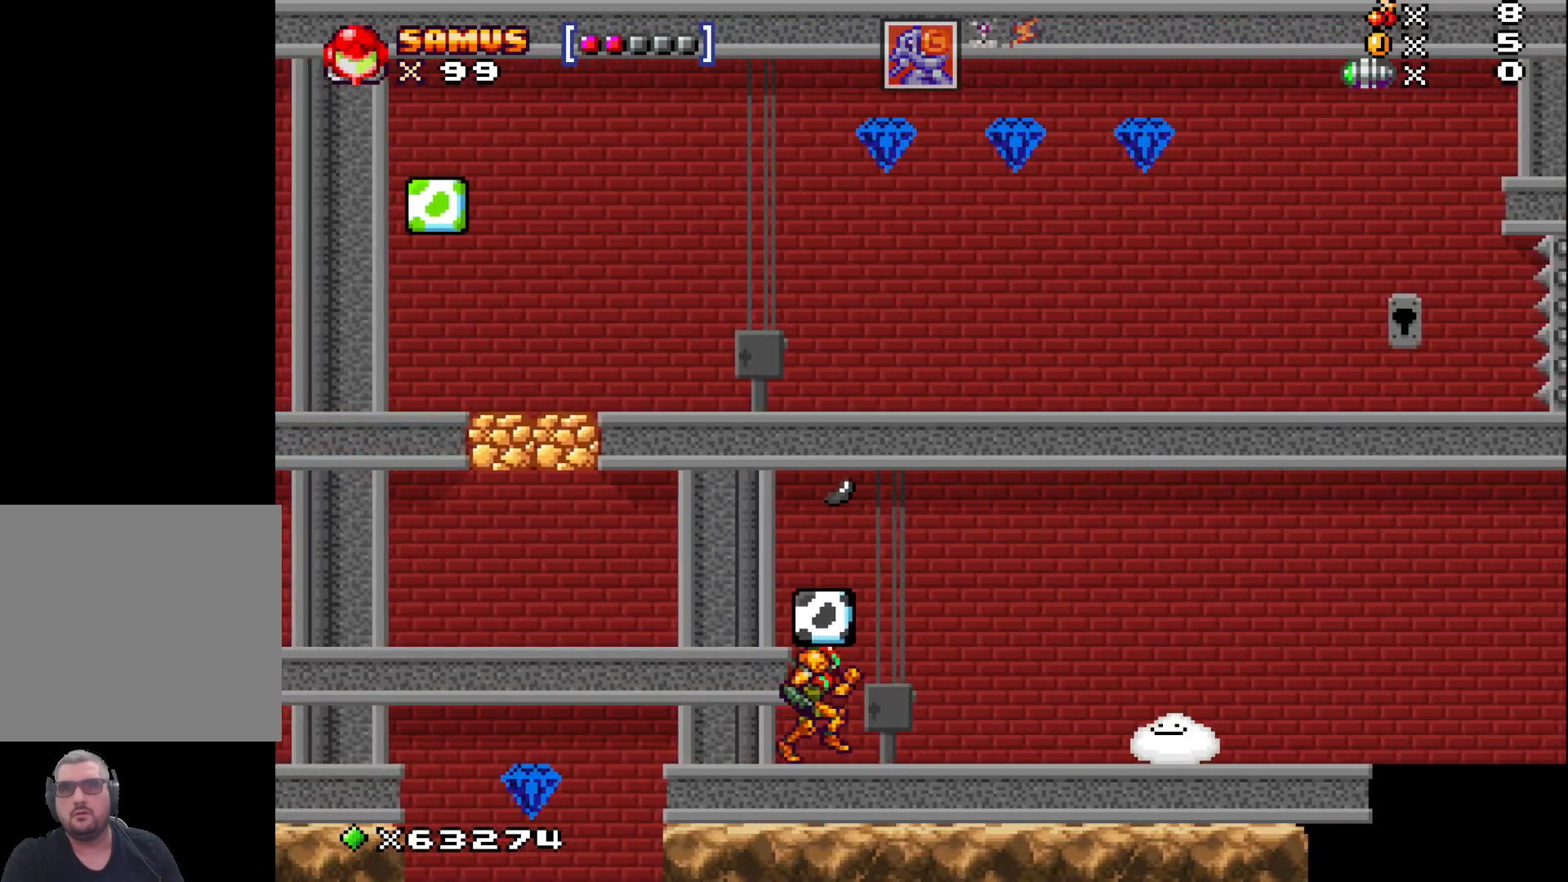
{"buttons": ["A"], "left_stick": "center", "events": [[183, "left_stick", "center"], [417, "A", "down"]]}
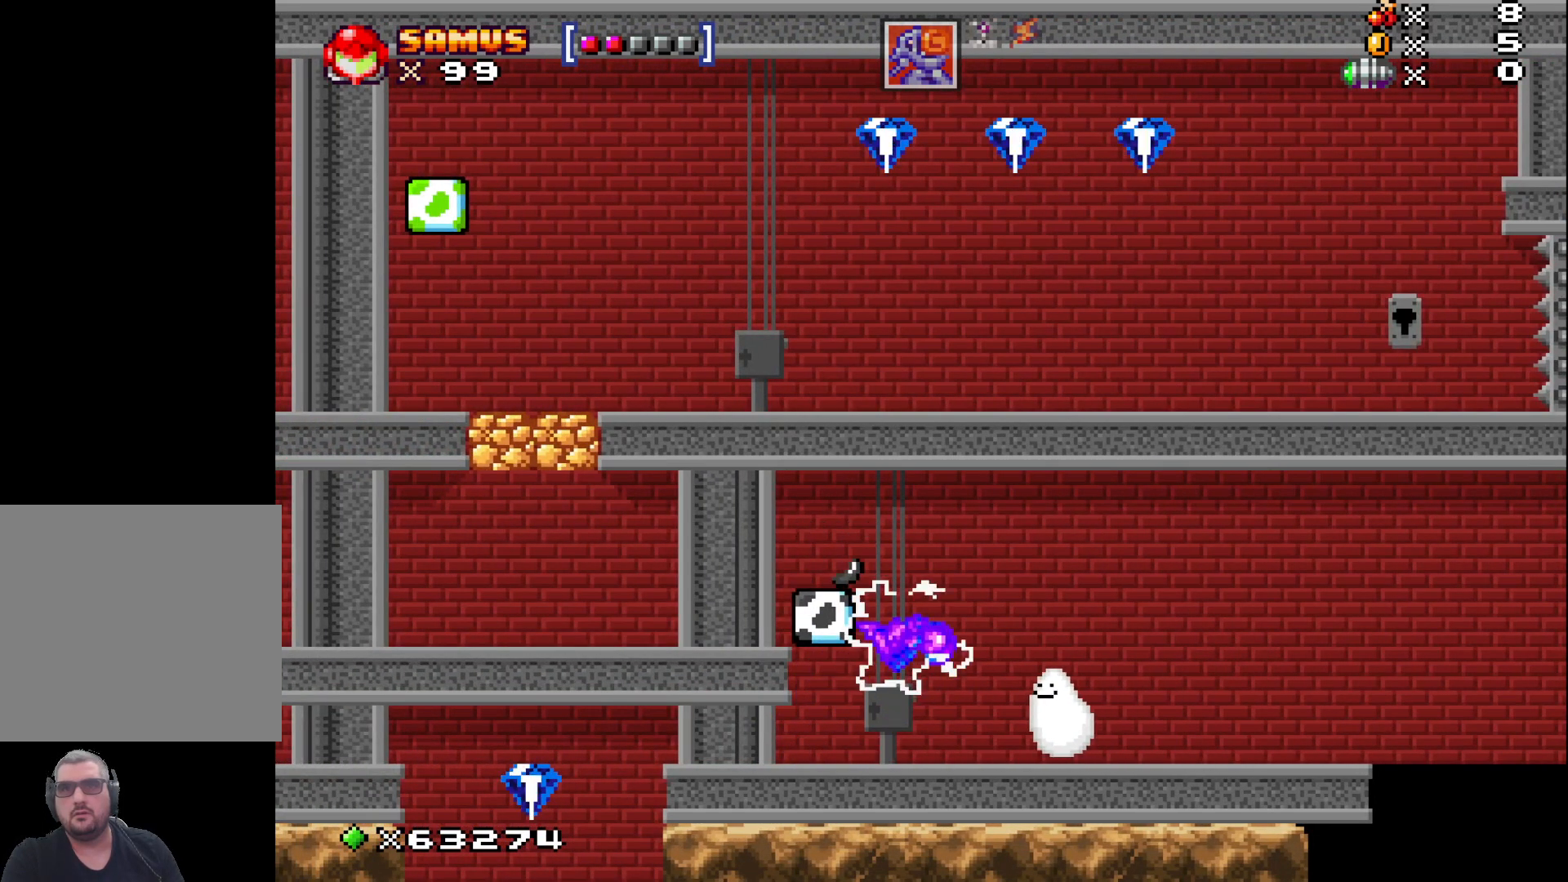
{"buttons": ["X"], "left_stick": "down", "events": [[83, "left_stick", "left"], [250, "A", "up"], [300, "left_stick", "down"], [483, "X", "down"]]}
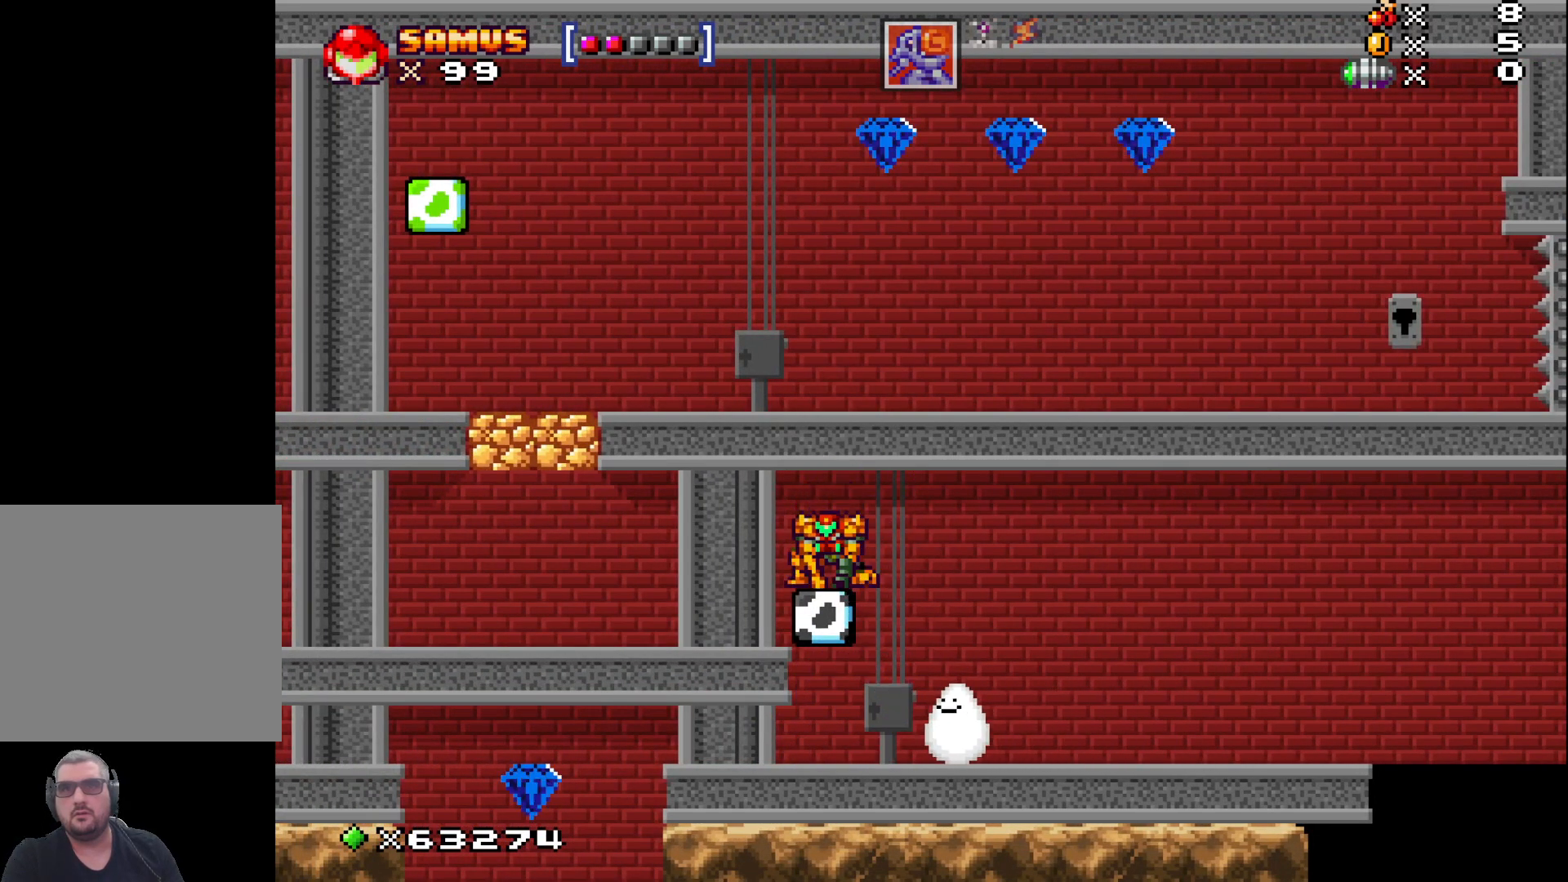
{"buttons": ["X"], "left_stick": "right", "events": [[300, "left_stick", "right"]]}
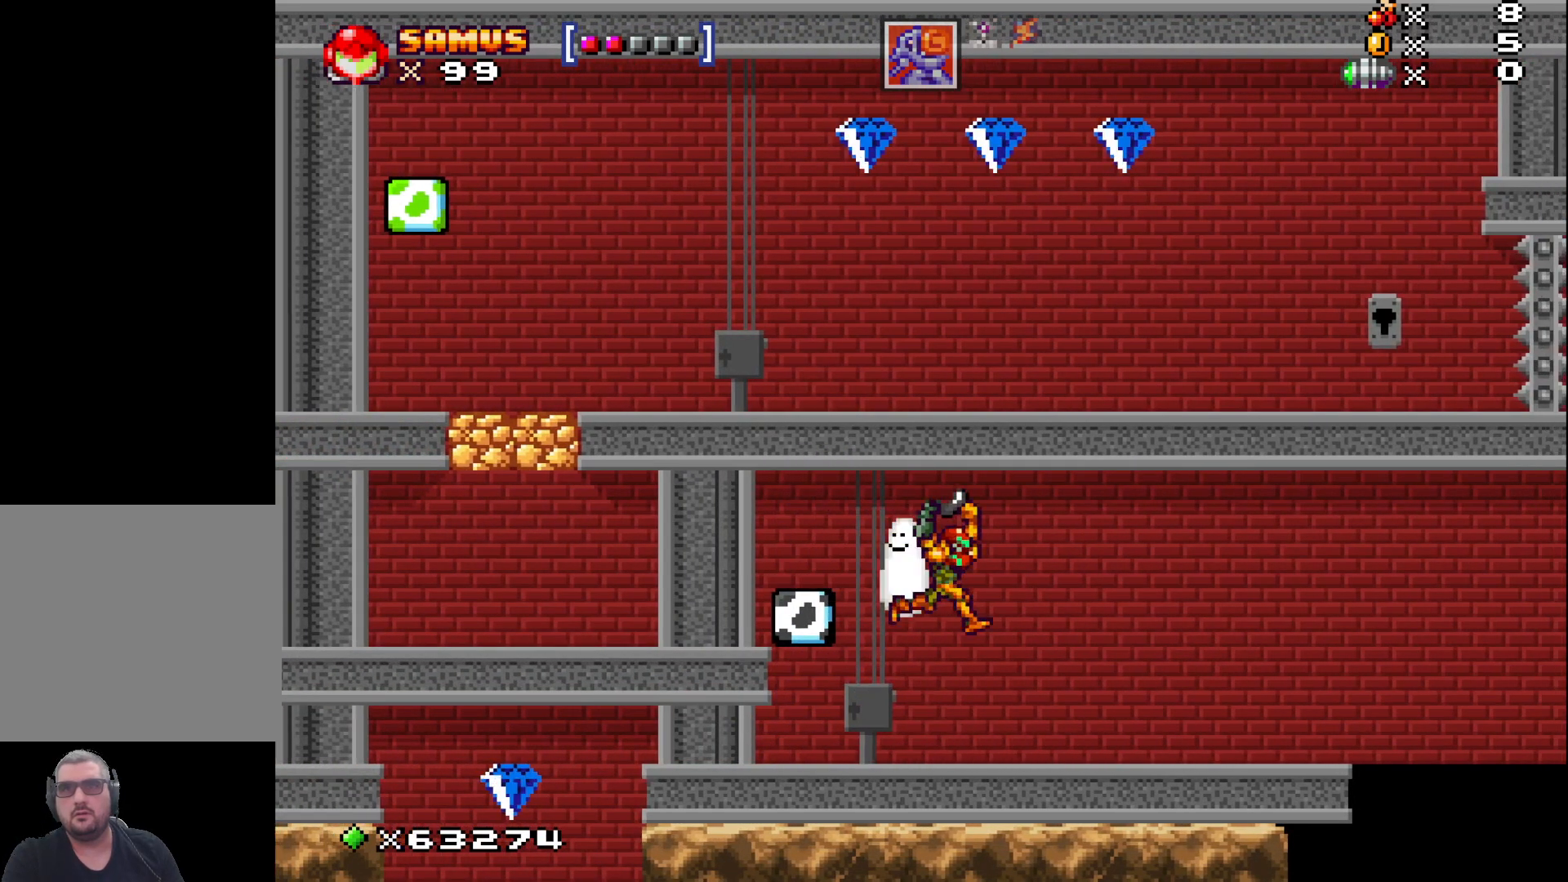
{"buttons": [], "left_stick": "center", "events": [[50, "X", "up"], [50, "left_stick", "center"], [233, "left_stick", "left"], [383, "left_stick", "center"]]}
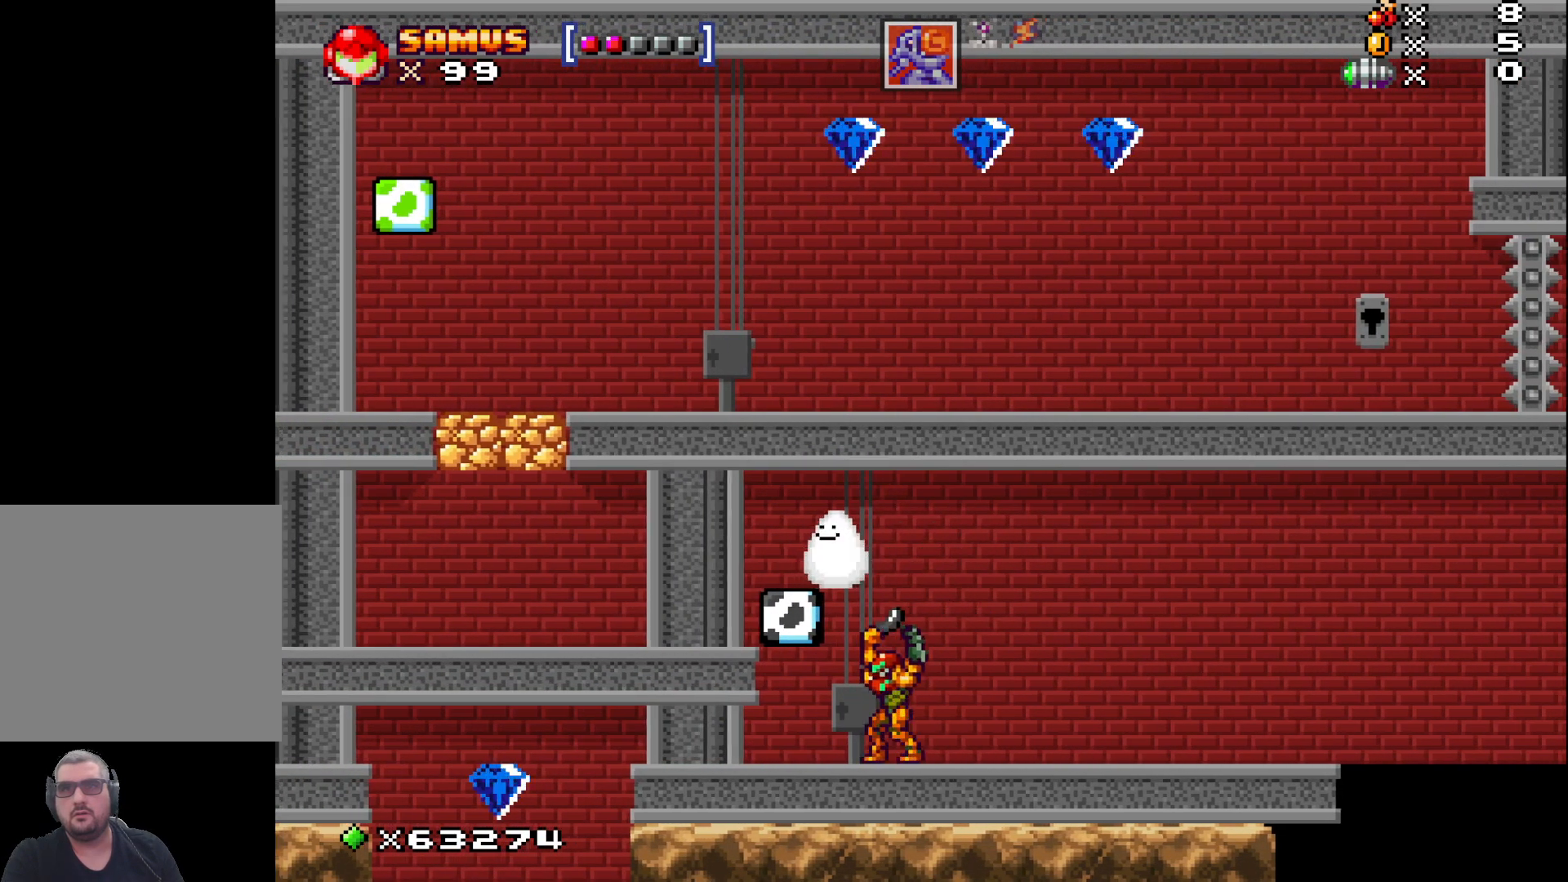
{"buttons": ["X"], "left_stick": "up", "events": [[150, "left_stick", "left"], [200, "left_stick", "up-left"], [300, "left_stick", "center"], [450, "left_stick", "up"], [483, "X", "down"]]}